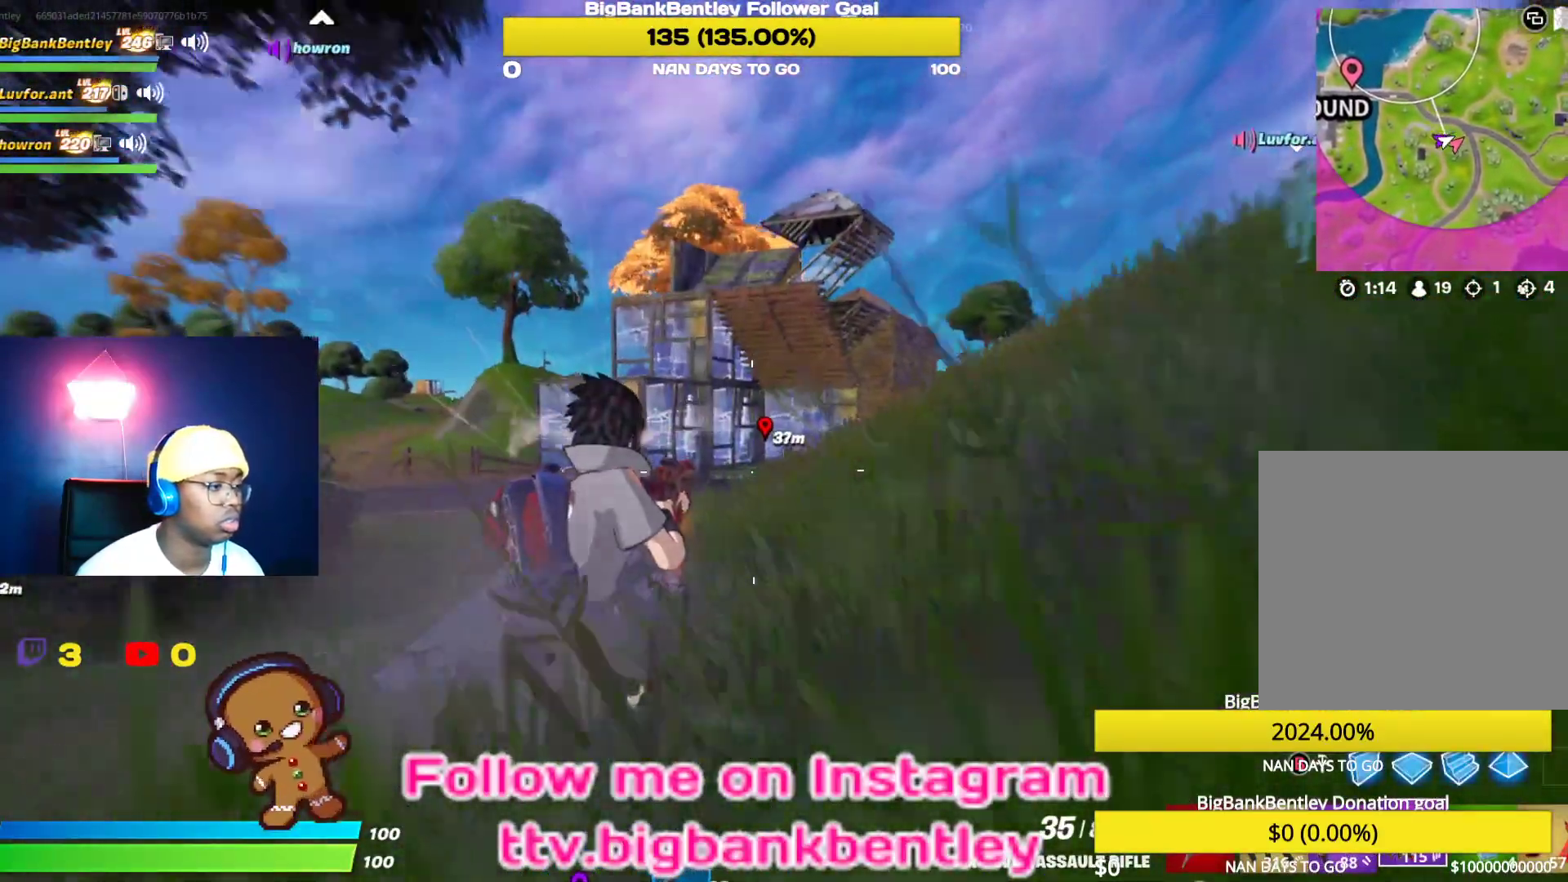
Gameplay with a controller (Xbox layout); each line is a JSON object with the inputs held at the frame after it. "events" lists button and stick changes between this image and that frame as [ms after this image, input, new state], when the widget could be followed in between.
{"buttons": [], "left_stick": "up", "right_stick": "right", "events": []}
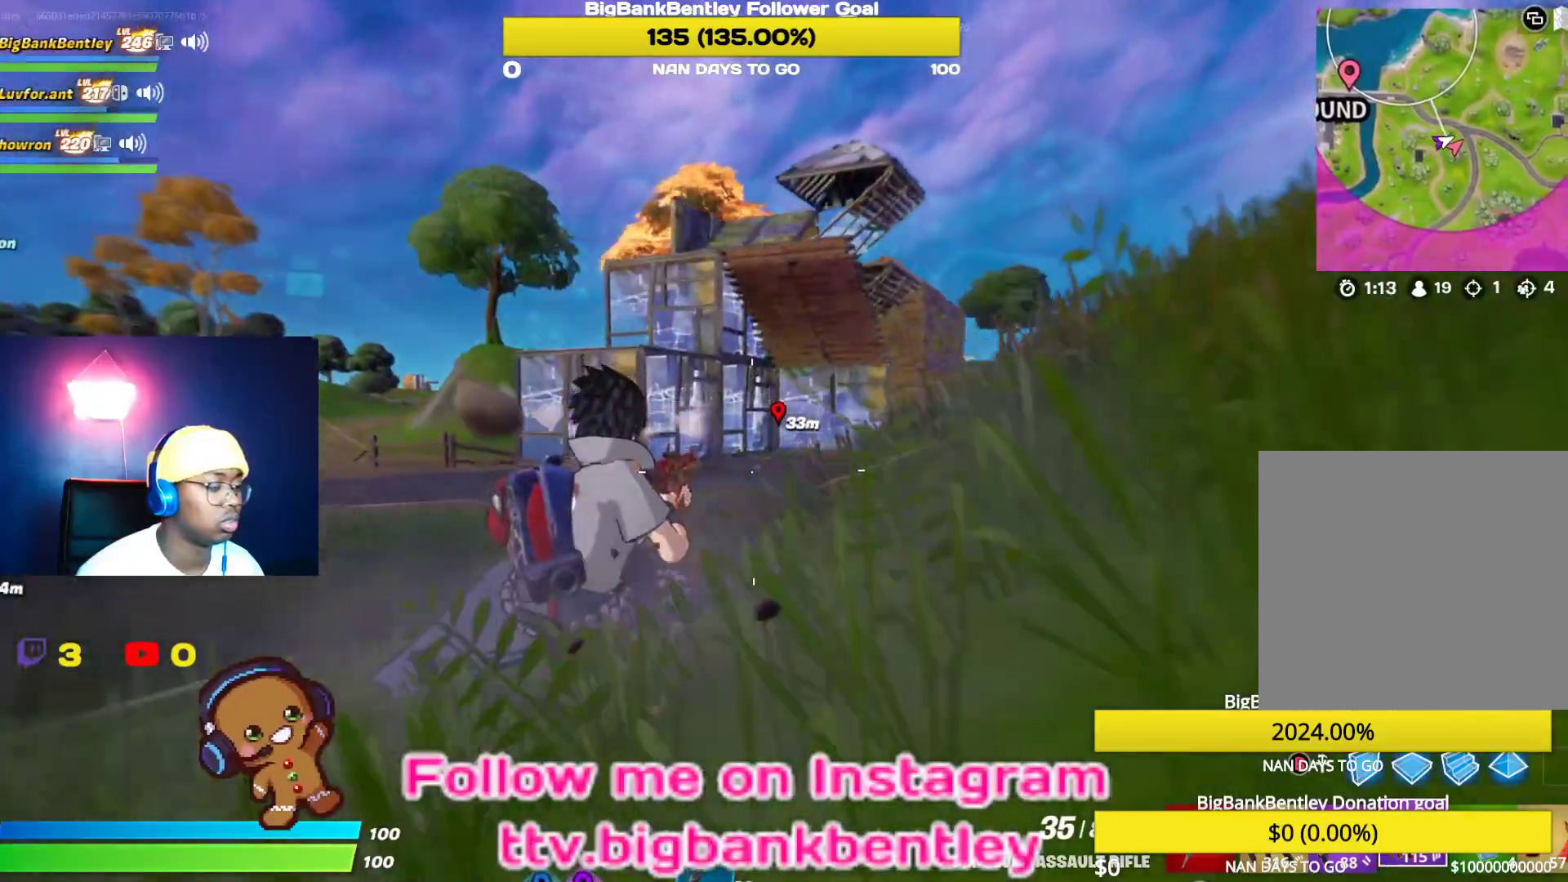
{"buttons": [], "left_stick": "up", "right_stick": "right", "events": []}
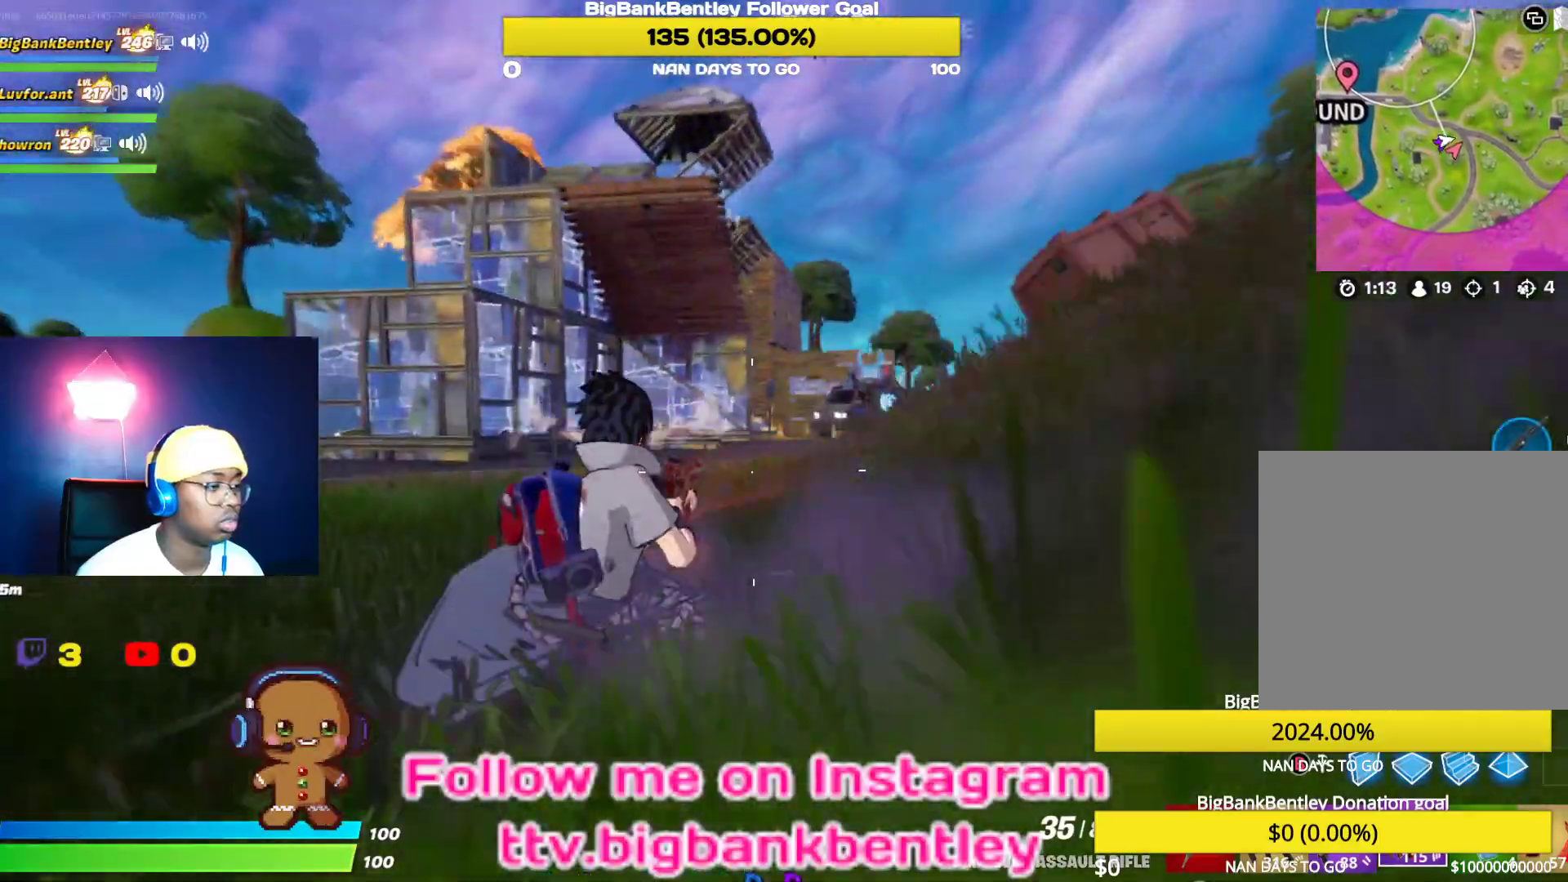
{"buttons": [], "left_stick": "up", "right_stick": "left", "events": [[17, "right_stick", "center"], [50, "R3", "down"], [200, "R3", "up"], [300, "right_stick", "left"]]}
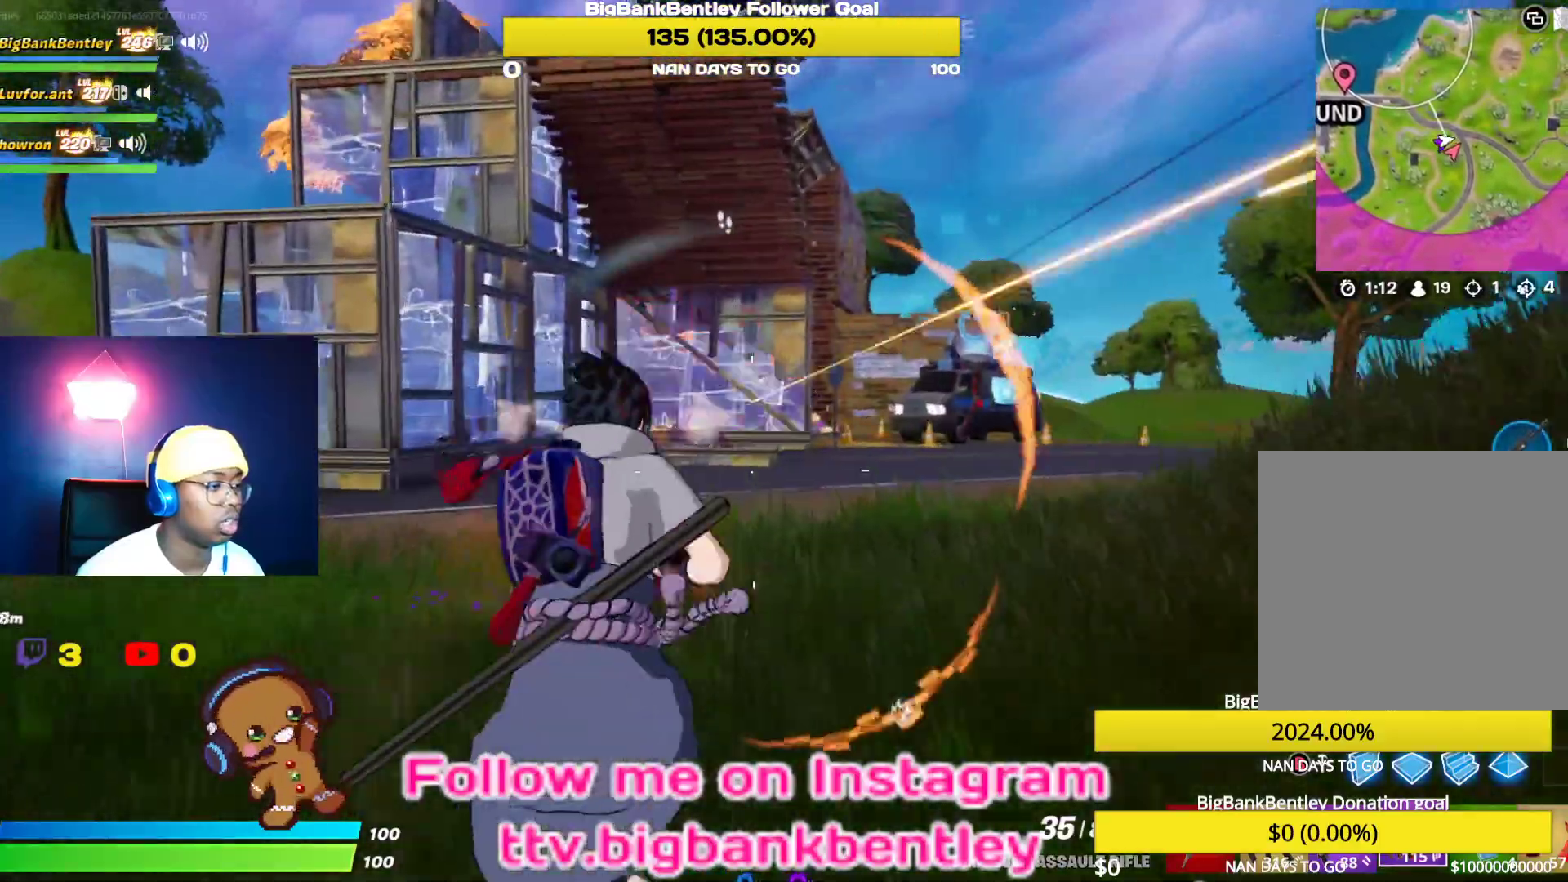
{"buttons": [], "left_stick": "up", "right_stick": "up-left", "events": [[250, "right_stick", "up-left"]]}
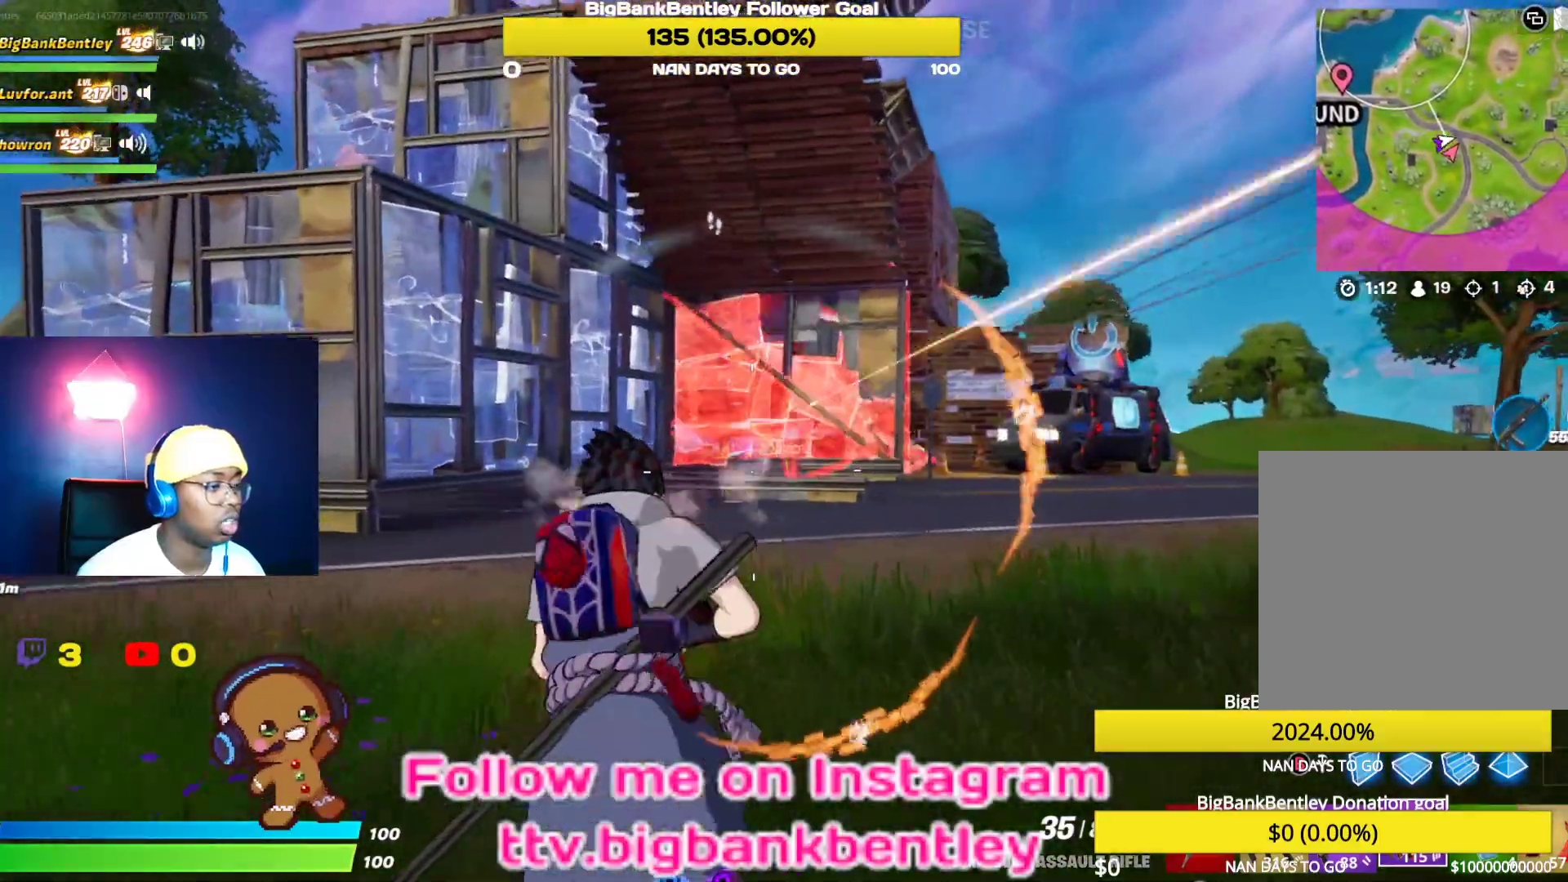
{"buttons": [], "left_stick": "up", "right_stick": "up-left", "events": []}
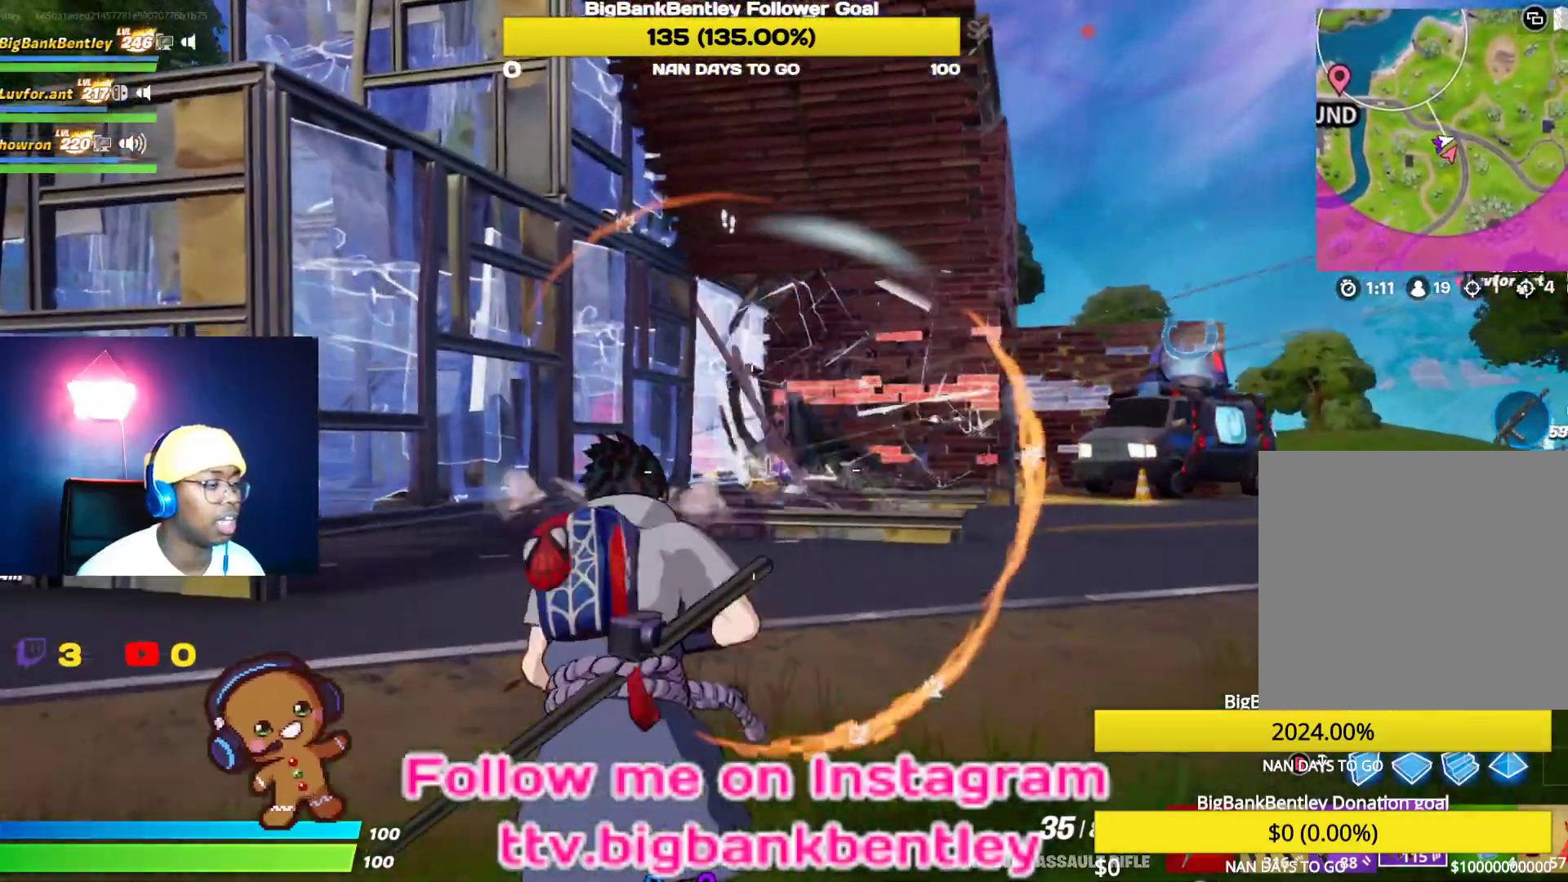
{"buttons": [], "left_stick": "up", "right_stick": "left", "events": [[67, "L1", "down"], [200, "L1", "up"], [417, "right_stick", "left"]]}
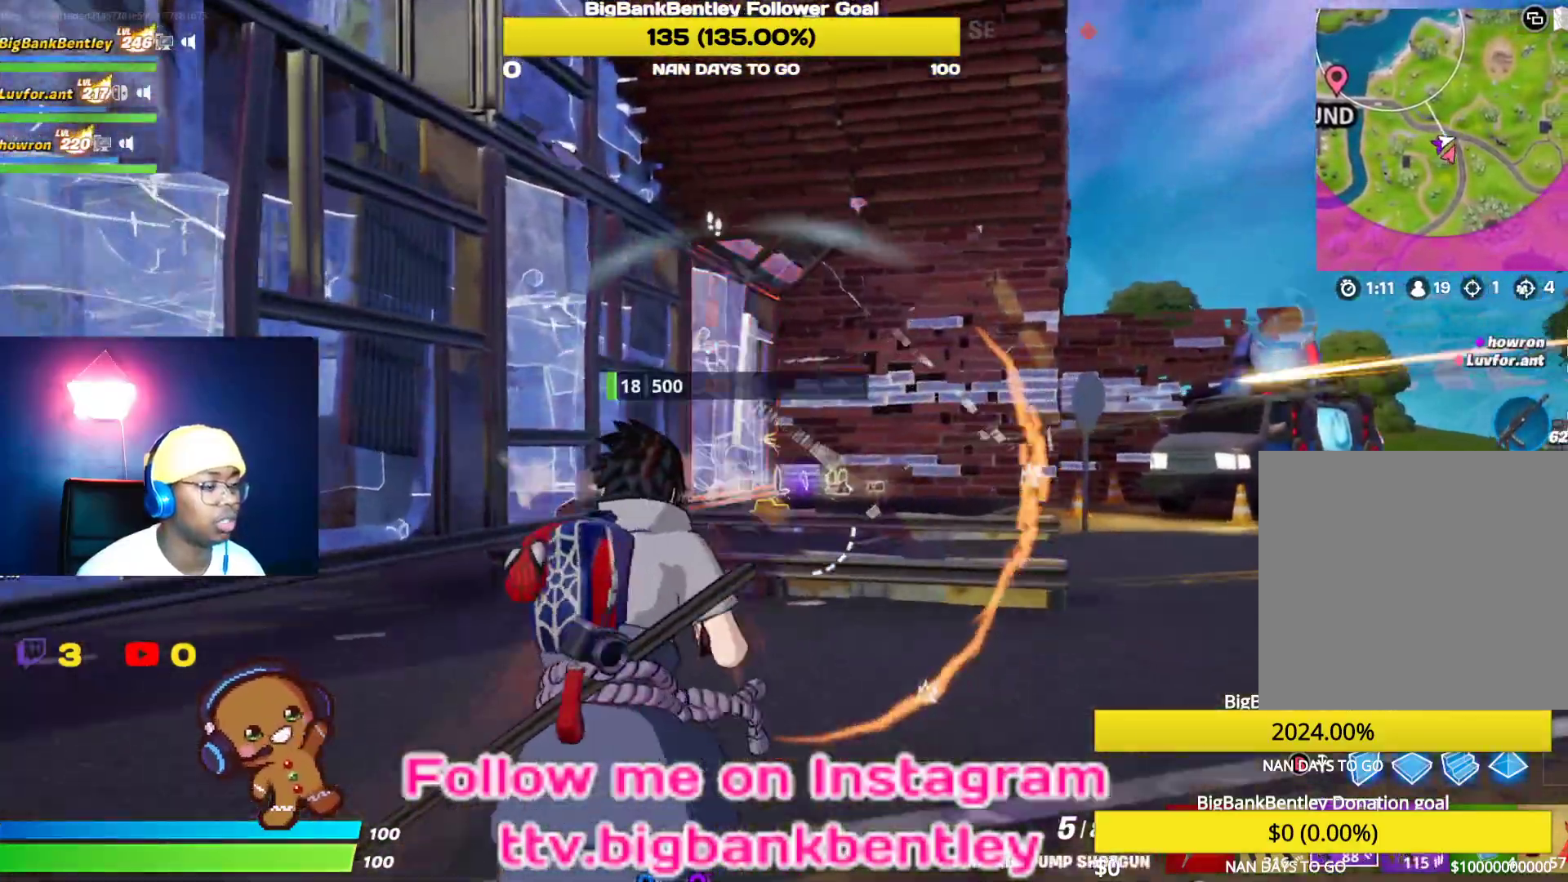
{"buttons": [], "left_stick": "up-right", "right_stick": "center", "events": [[117, "left_stick", "up-right"], [183, "right_stick", "center"], [367, "A", "down"], [450, "A", "up"]]}
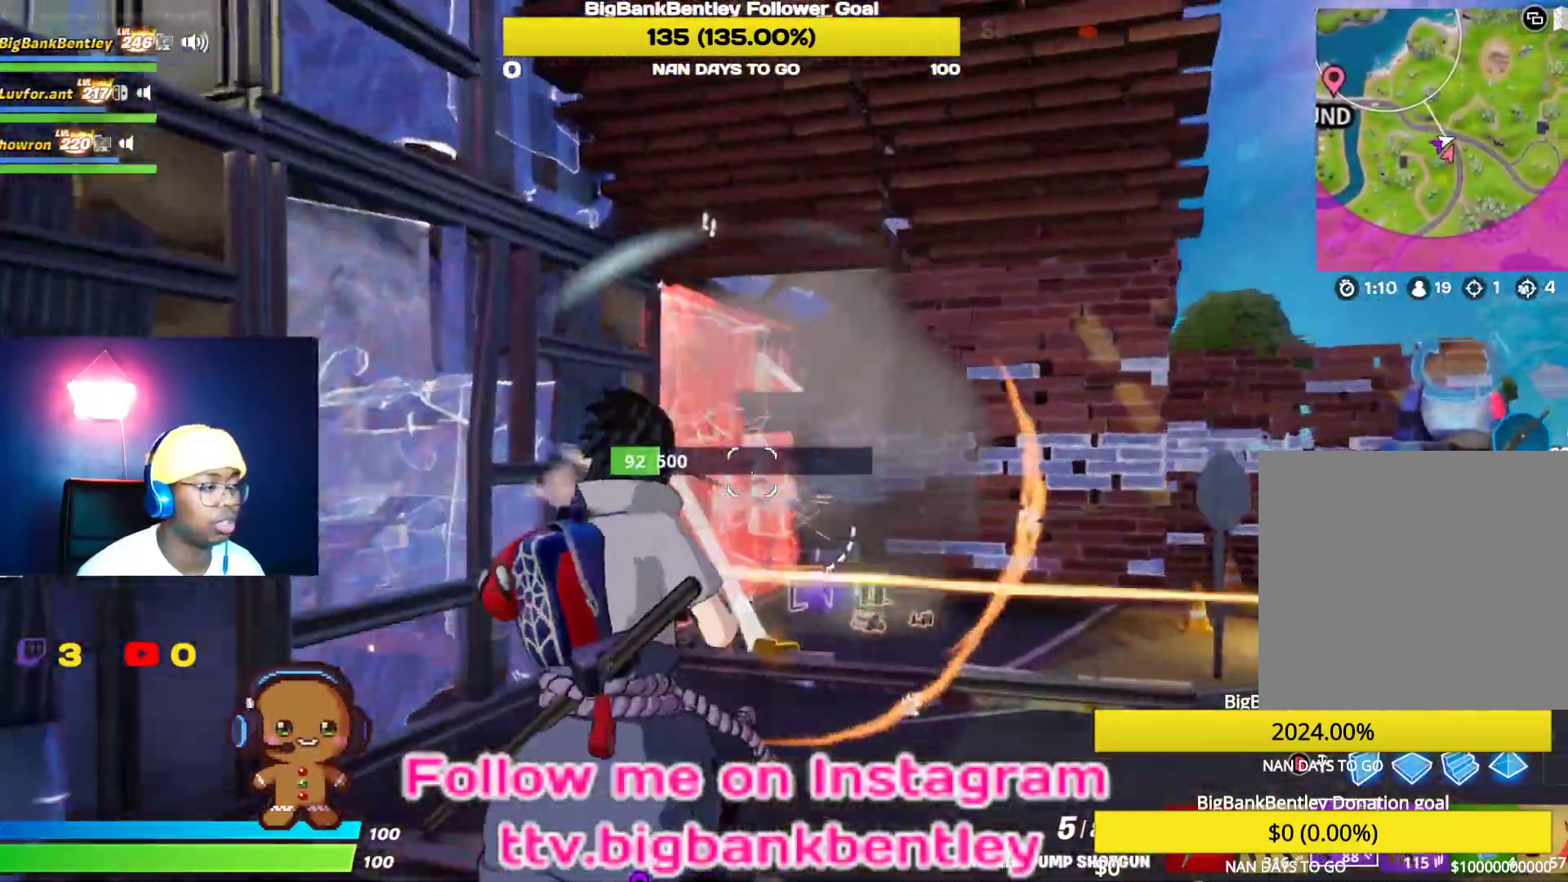
{"buttons": [], "left_stick": "up-right", "right_stick": "up-left", "events": [[100, "right_stick", "down-left"], [133, "L1", "down"], [300, "L1", "up"], [300, "right_stick", "center"], [467, "right_stick", "up-left"]]}
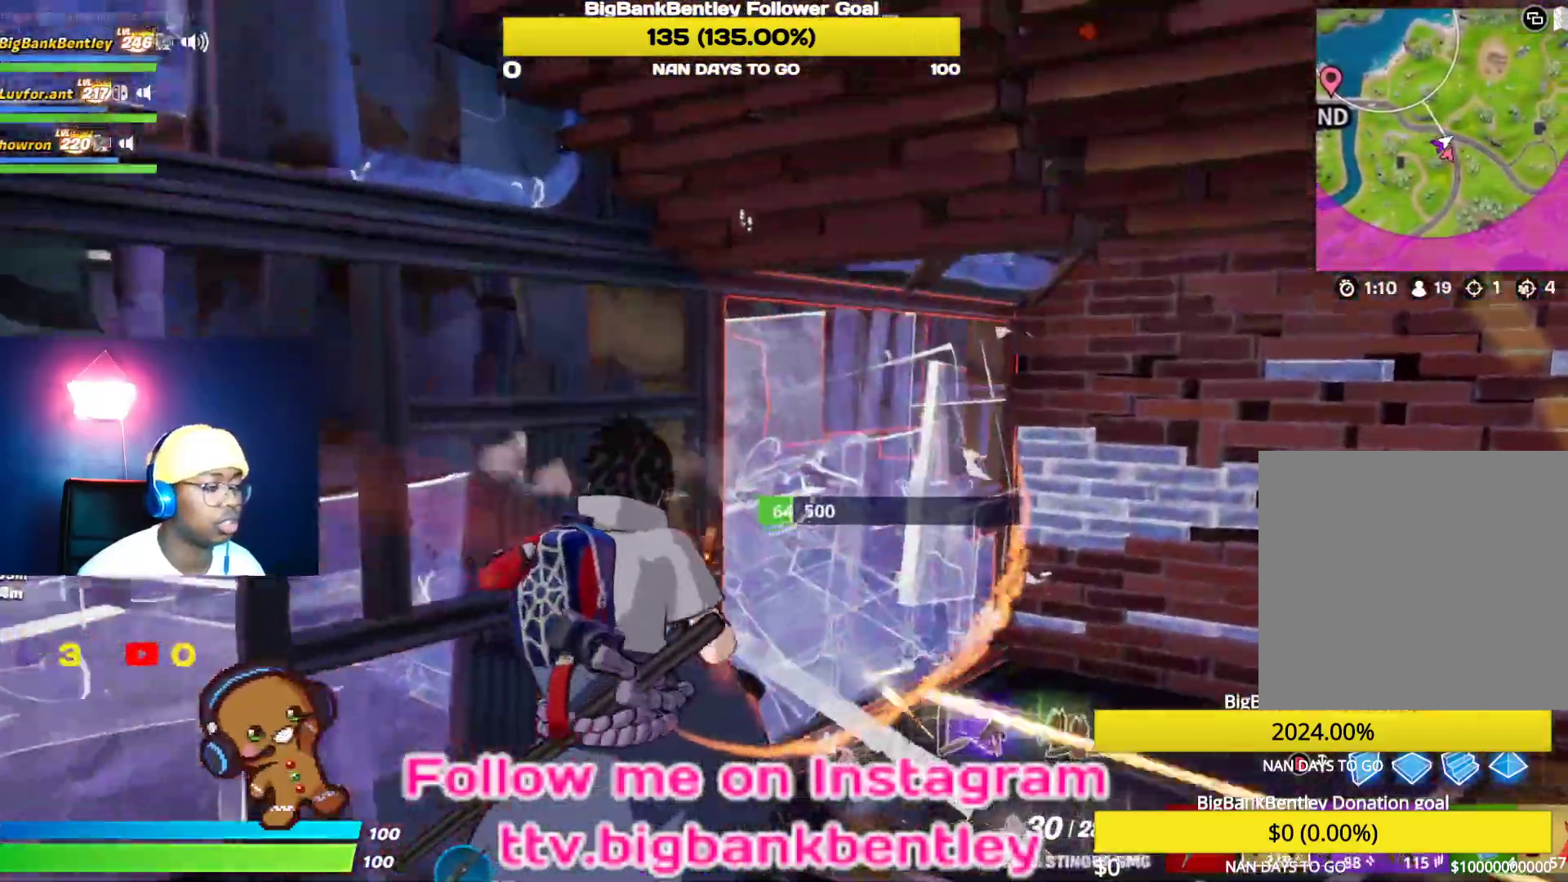
{"buttons": ["R2"], "left_stick": "up-right", "right_stick": "up-left", "events": [[283, "R2", "down"]]}
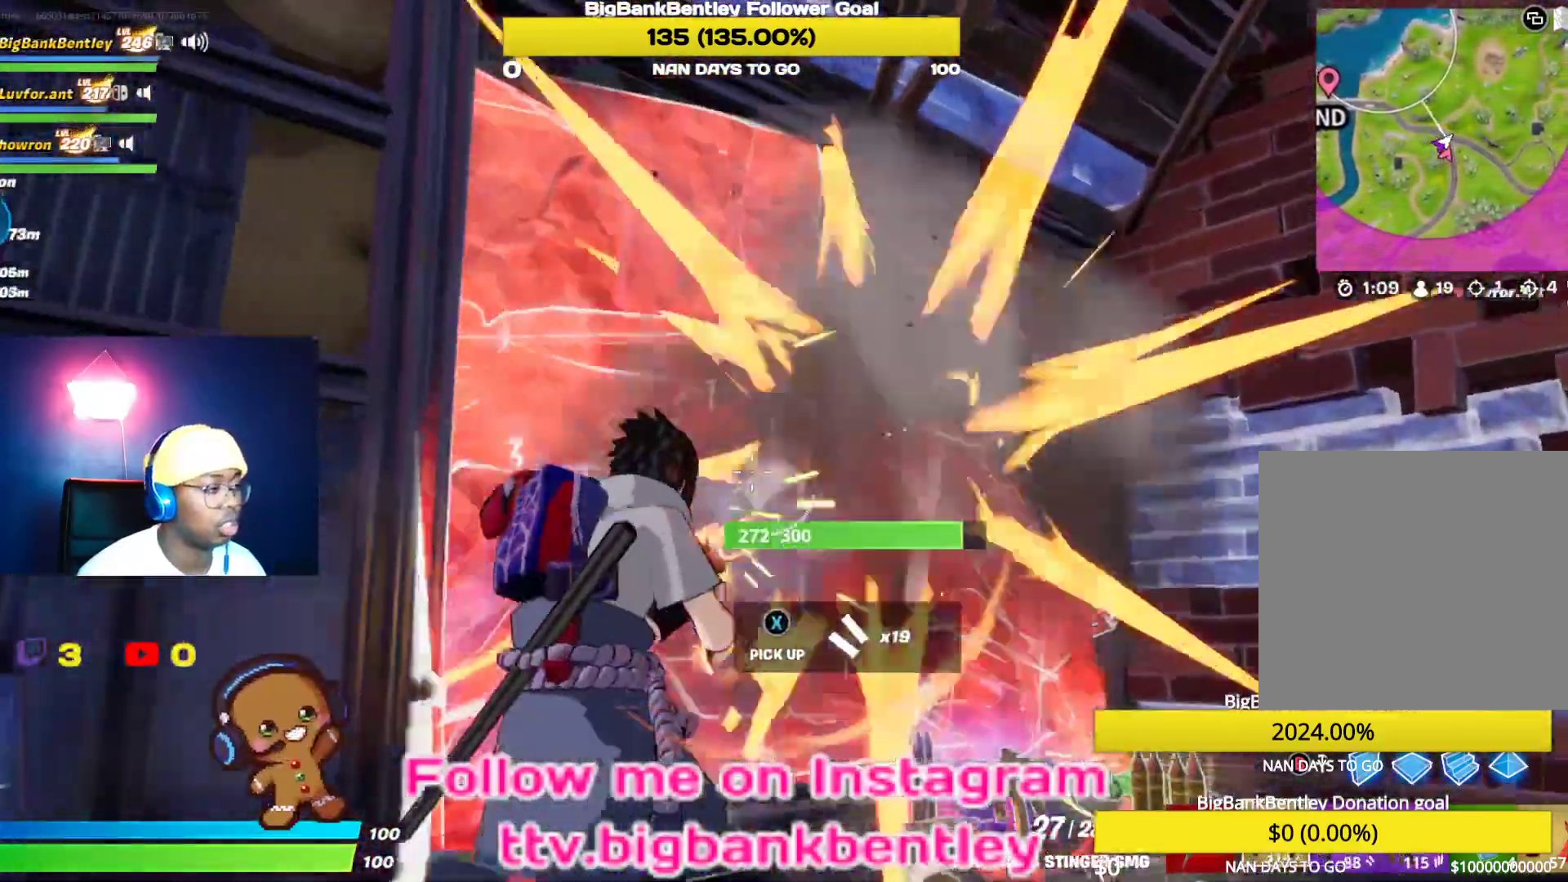
{"buttons": ["R2"], "left_stick": "up", "right_stick": "center", "events": [[367, "right_stick", "center"], [400, "left_stick", "up"]]}
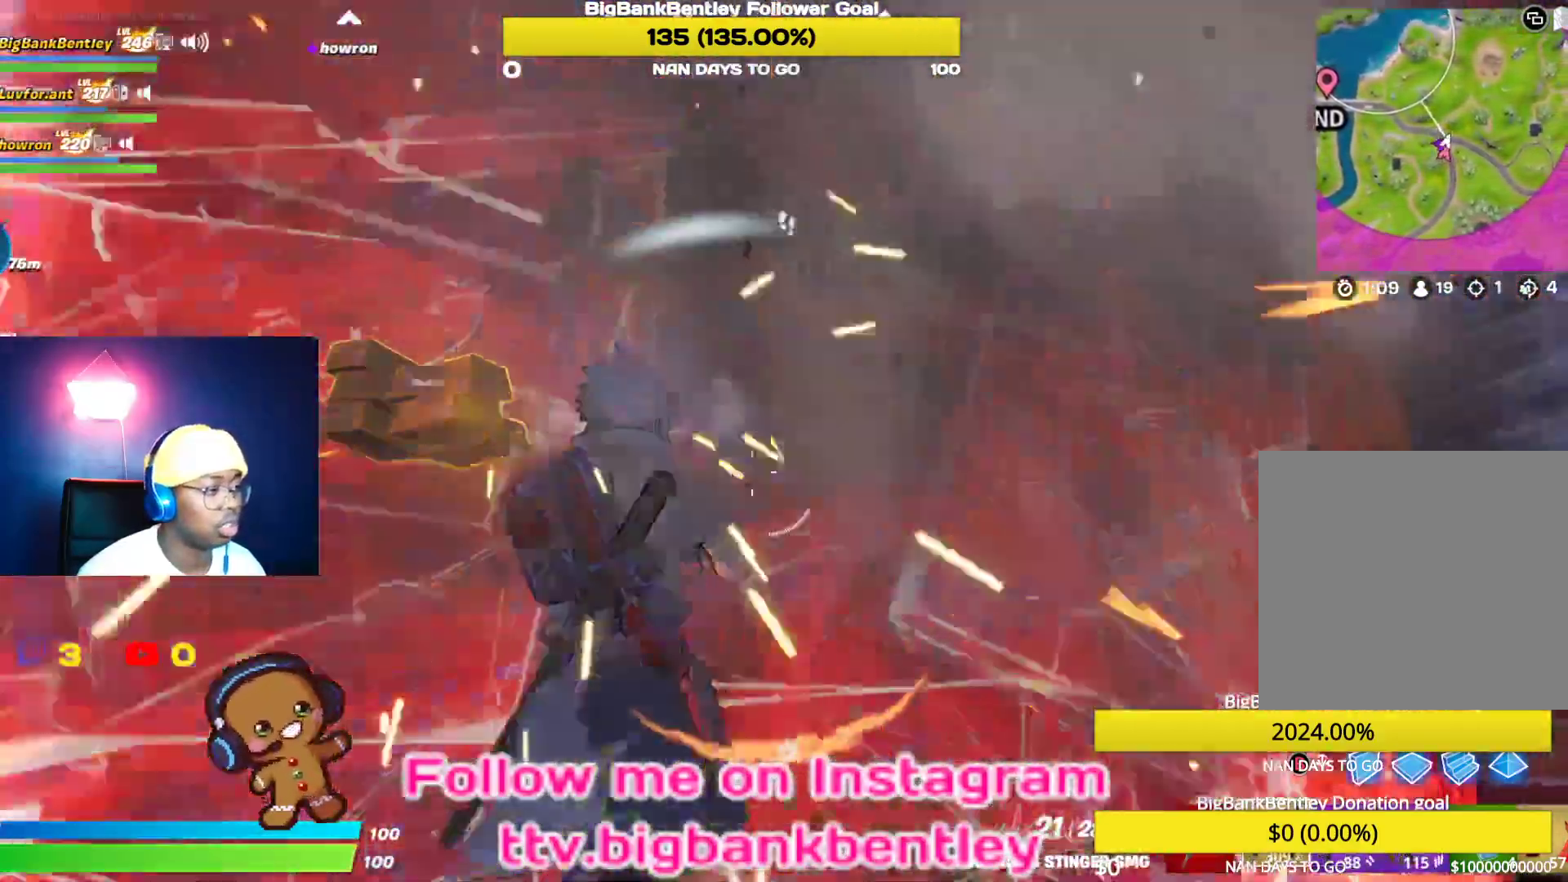
{"buttons": ["R2"], "left_stick": "up", "right_stick": "center", "events": [[50, "R2", "up"], [50, "right_stick", "up-left"], [133, "R2", "down"], [167, "right_stick", "left"], [333, "right_stick", "center"]]}
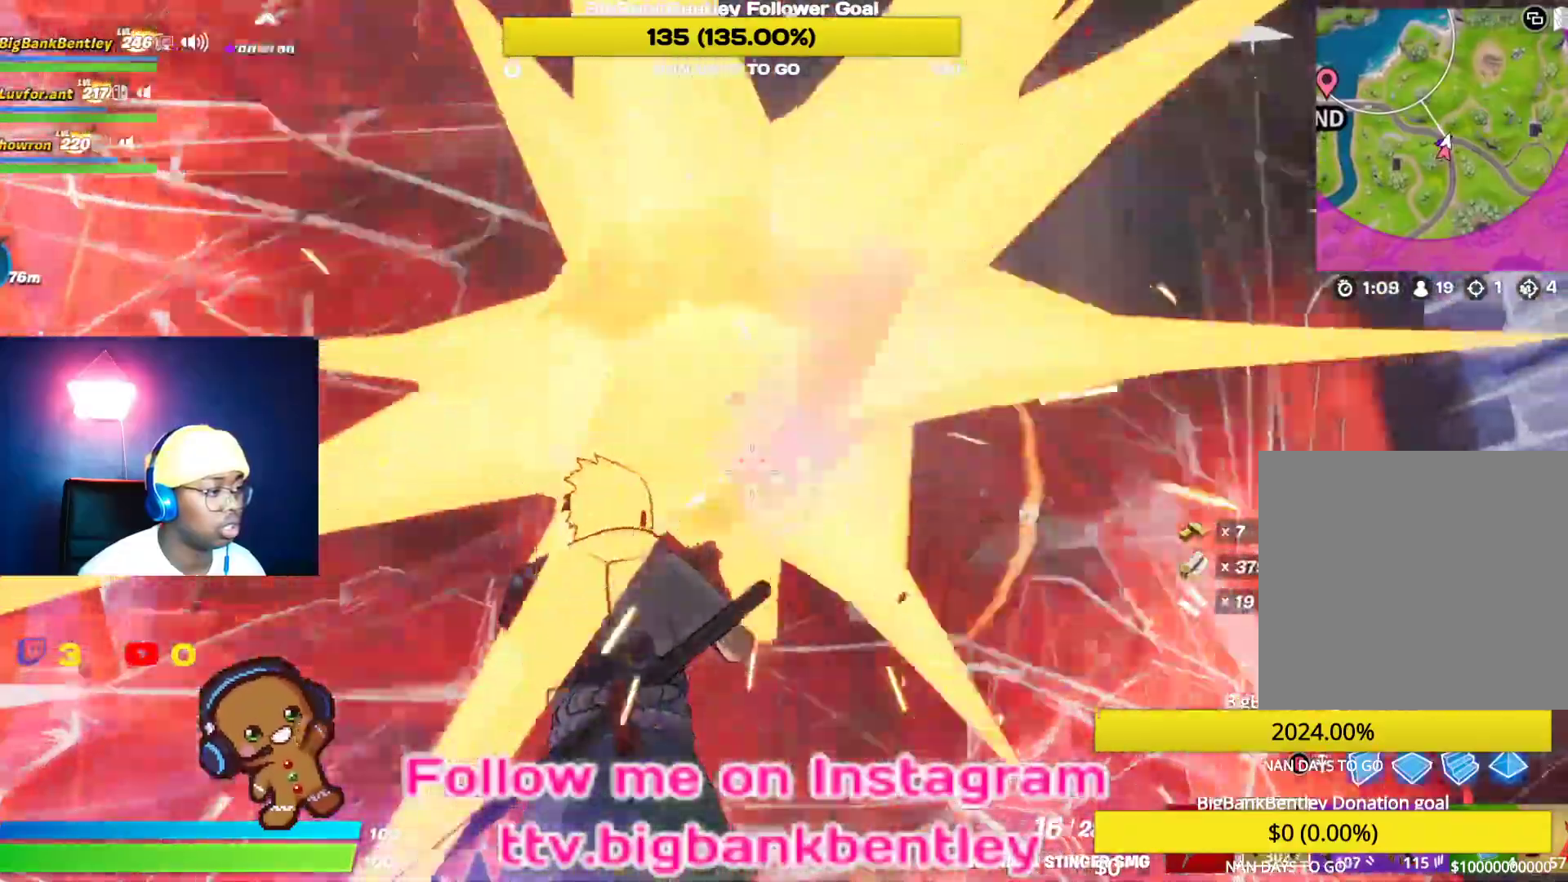
{"buttons": ["R2"], "left_stick": "up", "right_stick": "down-right", "events": [[33, "right_stick", "down-left"], [167, "right_stick", "left"], [283, "right_stick", "center"], [450, "right_stick", "down-right"]]}
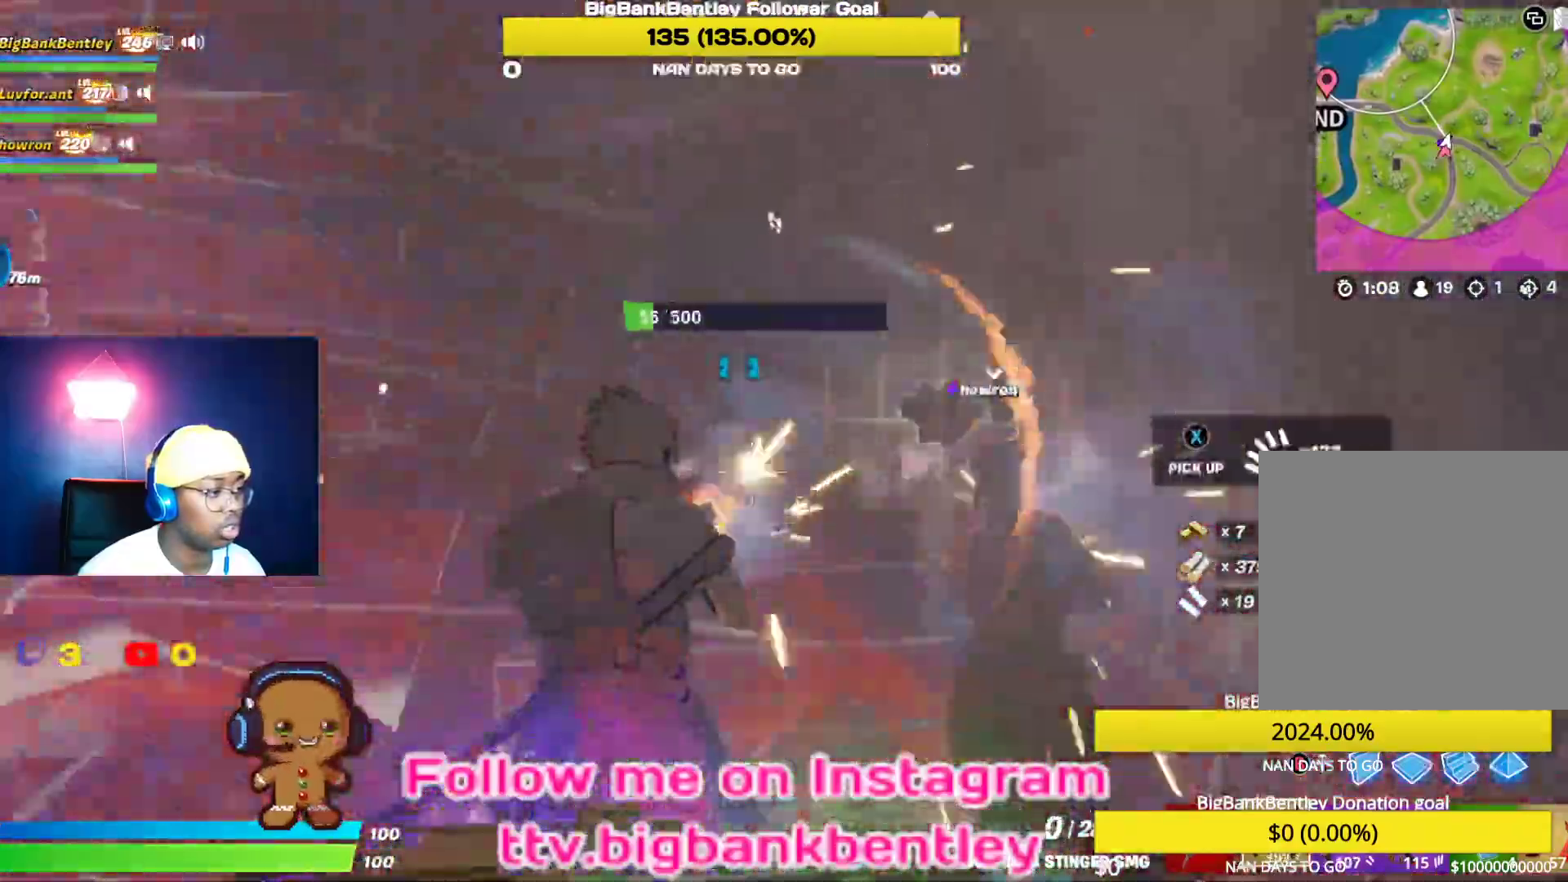
{"buttons": ["R2"], "left_stick": "up-left", "right_stick": "center", "events": [[150, "right_stick", "left"], [350, "right_stick", "center"], [450, "left_stick", "up-left"]]}
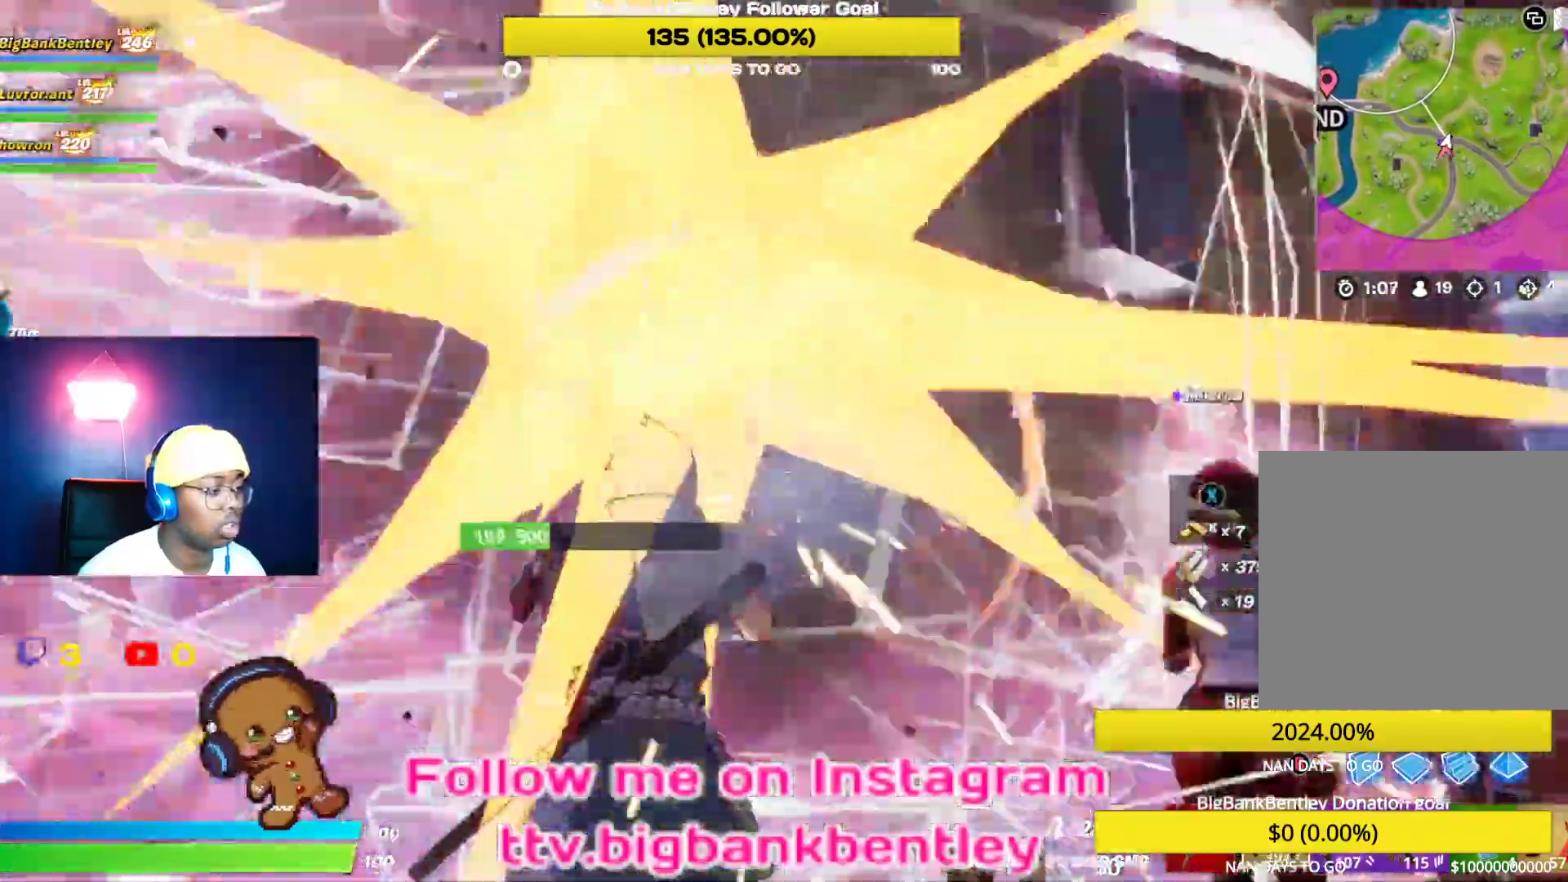
{"buttons": ["R2"], "left_stick": "up-left", "right_stick": "center", "events": [[83, "right_stick", "down-right"], [267, "right_stick", "left"], [417, "right_stick", "center"]]}
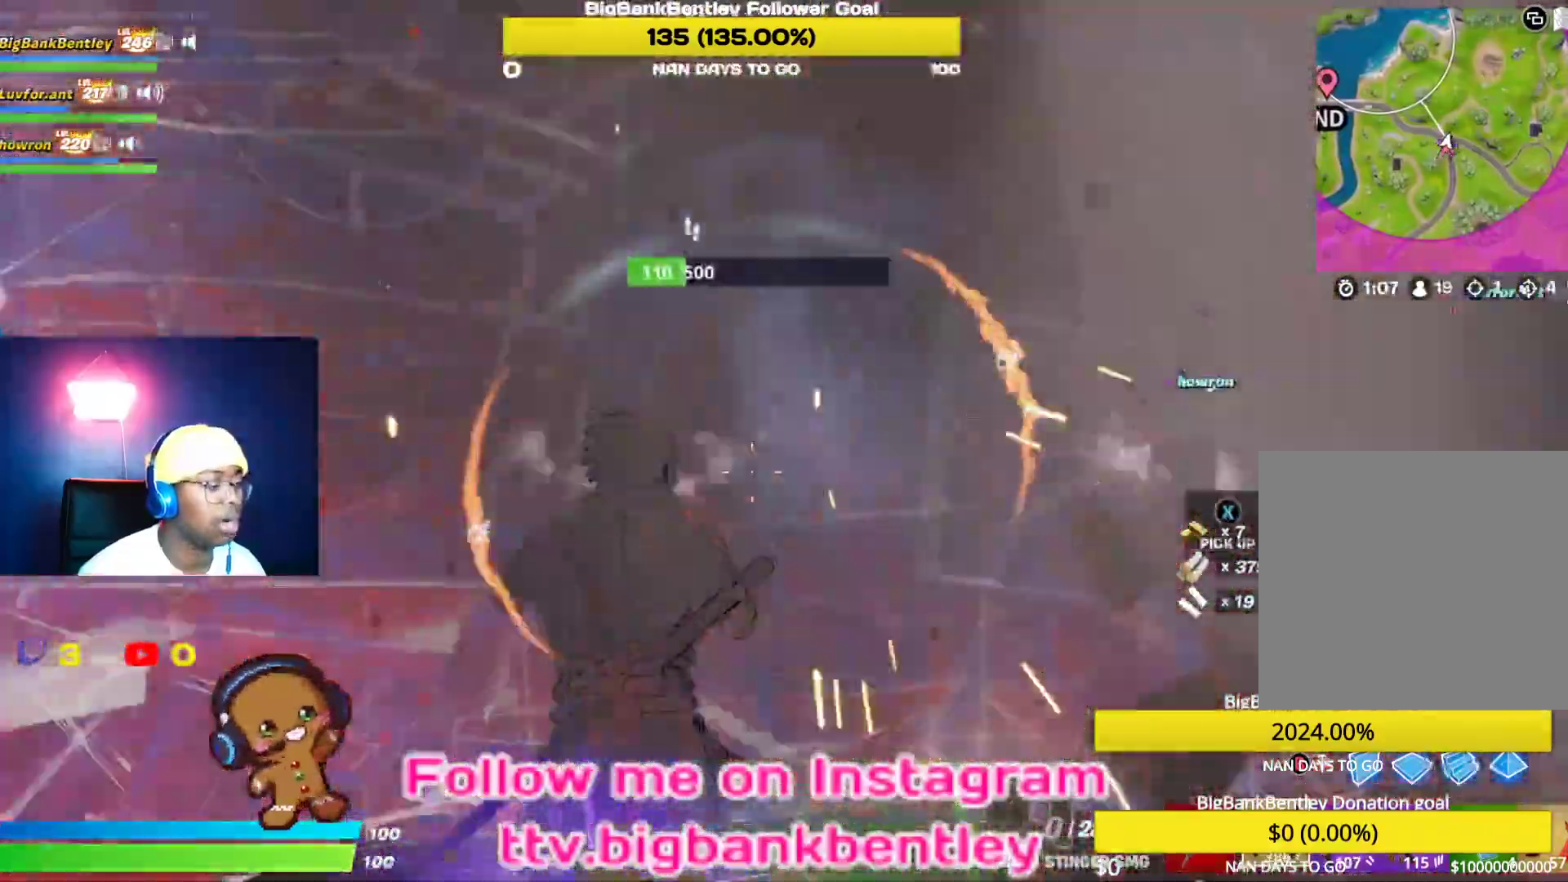
{"buttons": [], "left_stick": "down-left", "right_stick": "left", "events": [[183, "left_stick", "down-left"], [200, "R2", "up"], [200, "right_stick", "left"]]}
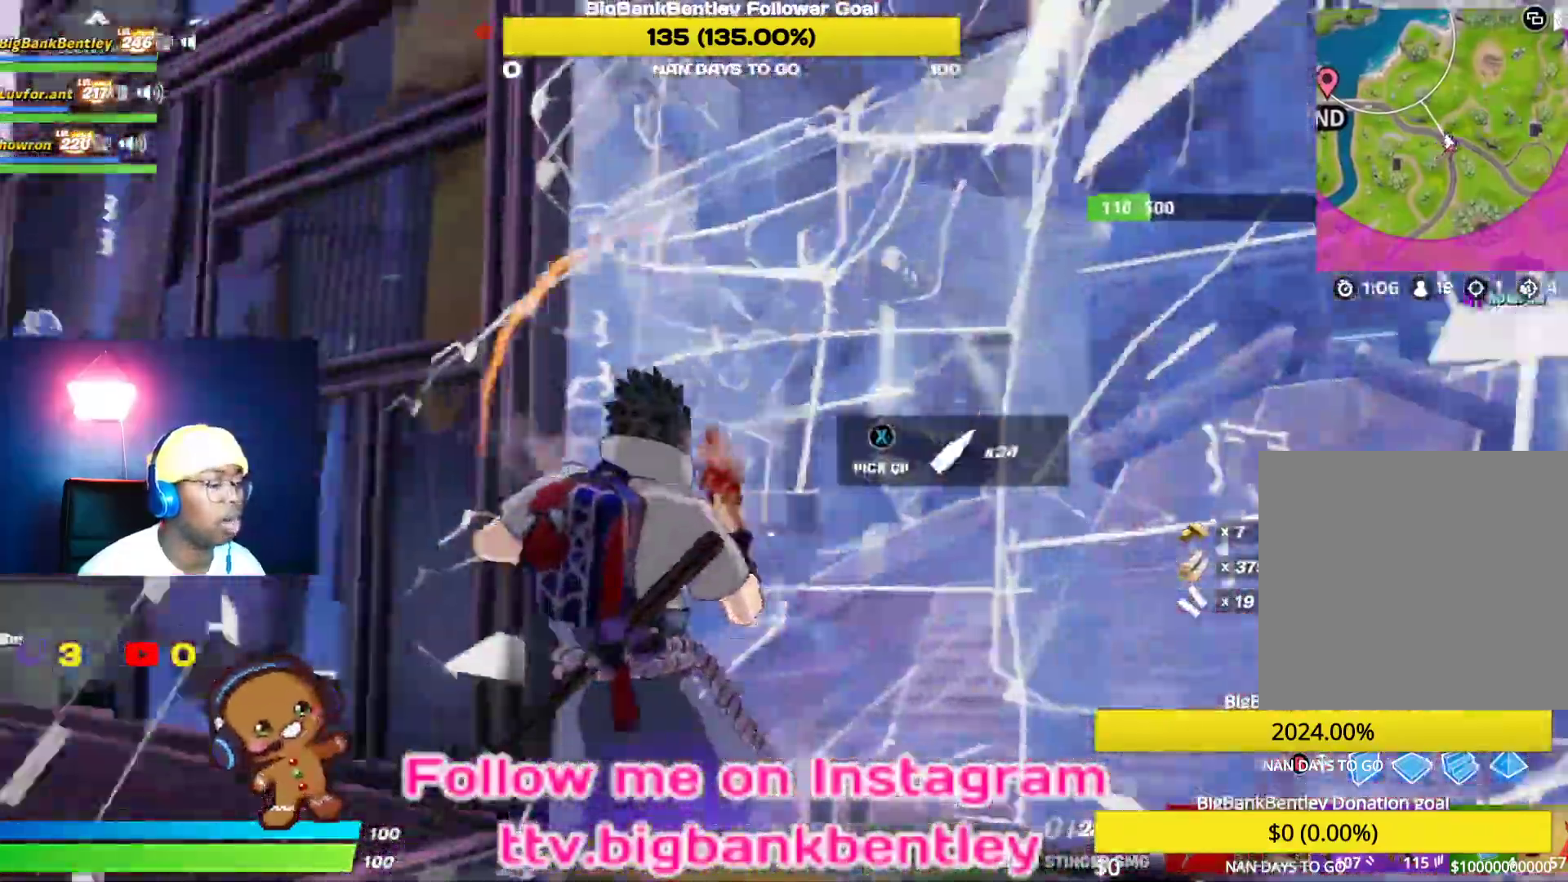
{"buttons": [], "left_stick": "down-left", "right_stick": "right", "events": [[133, "right_stick", "center"], [383, "right_stick", "right"]]}
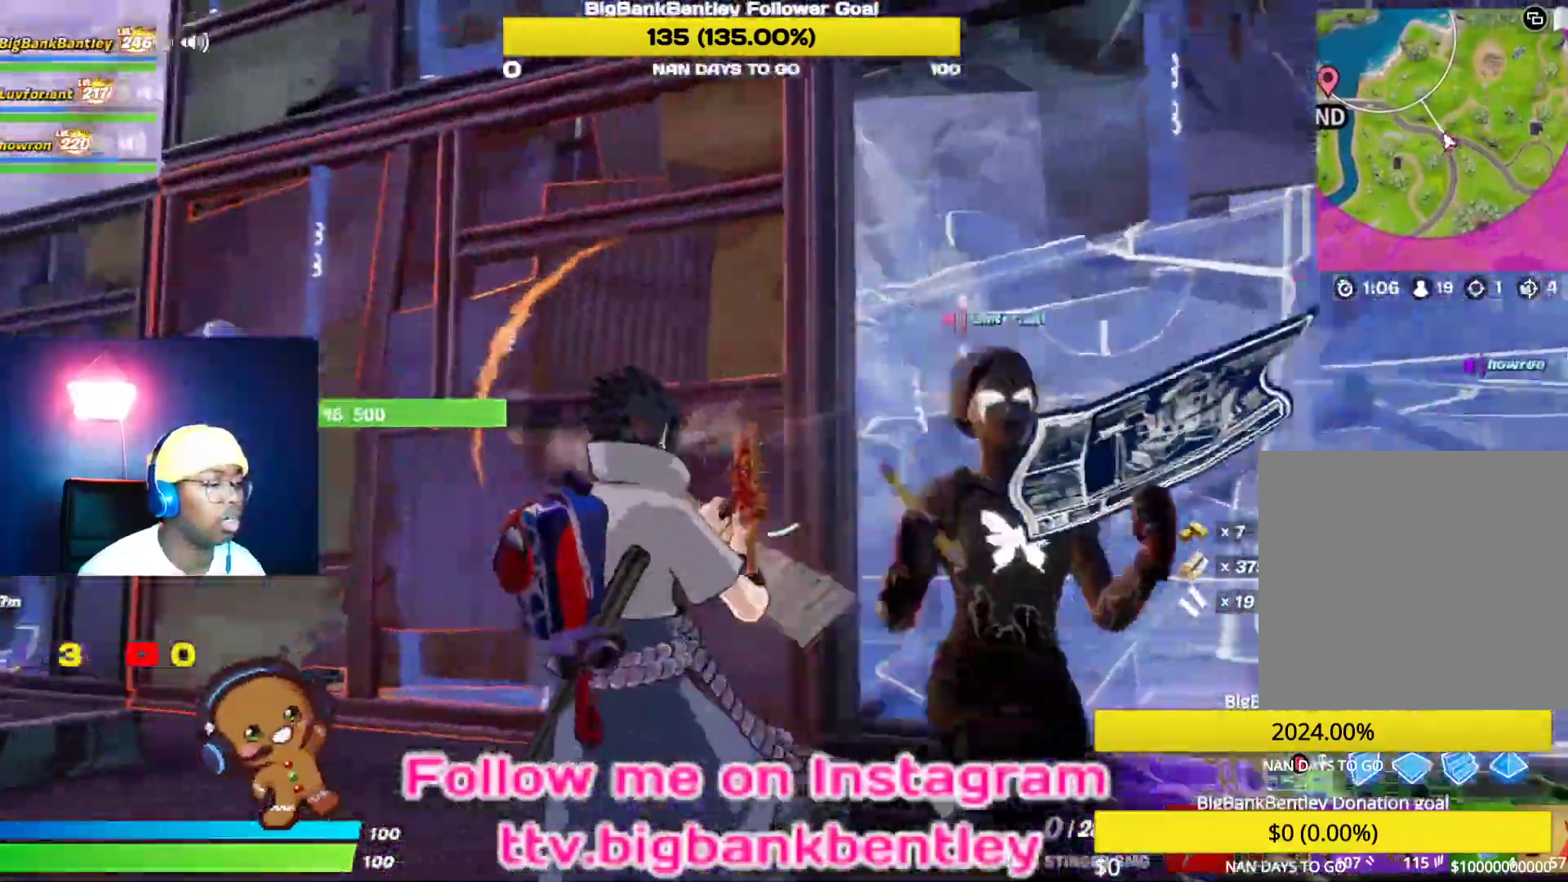
{"buttons": [], "left_stick": "up-right", "right_stick": "center", "events": [[117, "left_stick", "down-right"], [267, "right_stick", "center"], [317, "left_stick", "up-right"]]}
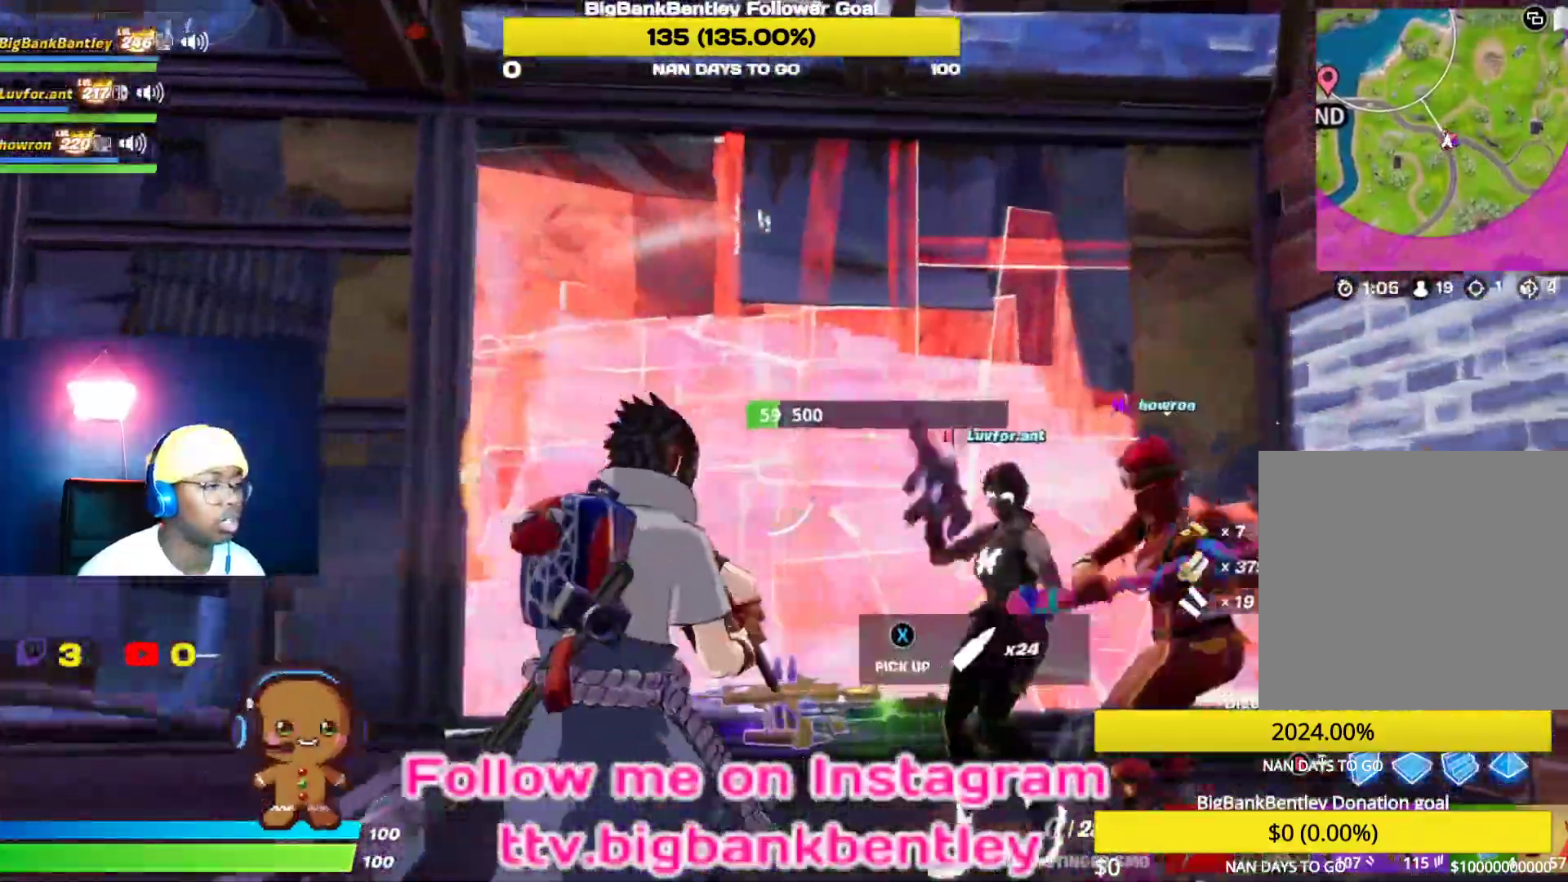
{"buttons": ["R2"], "left_stick": "up", "right_stick": "down", "events": [[100, "left_stick", "up-left"], [250, "A", "down"], [300, "A", "up"], [333, "left_stick", "up"], [350, "R2", "down"], [417, "right_stick", "down"]]}
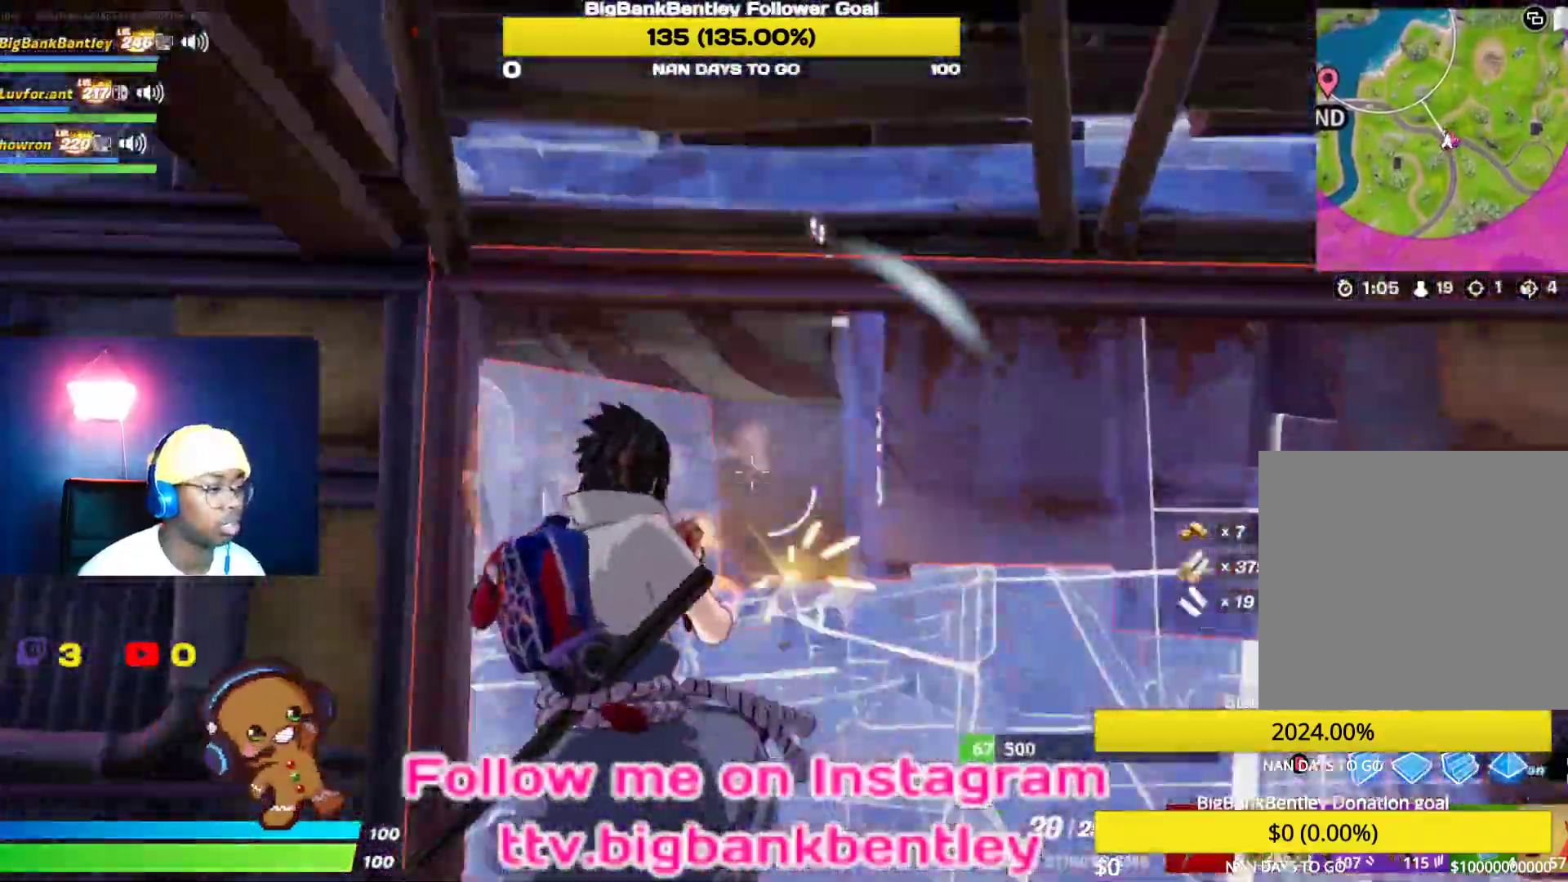
{"buttons": ["R2"], "left_stick": "up", "right_stick": "up", "events": [[67, "right_stick", "down-right"], [217, "right_stick", "center"], [367, "right_stick", "up"]]}
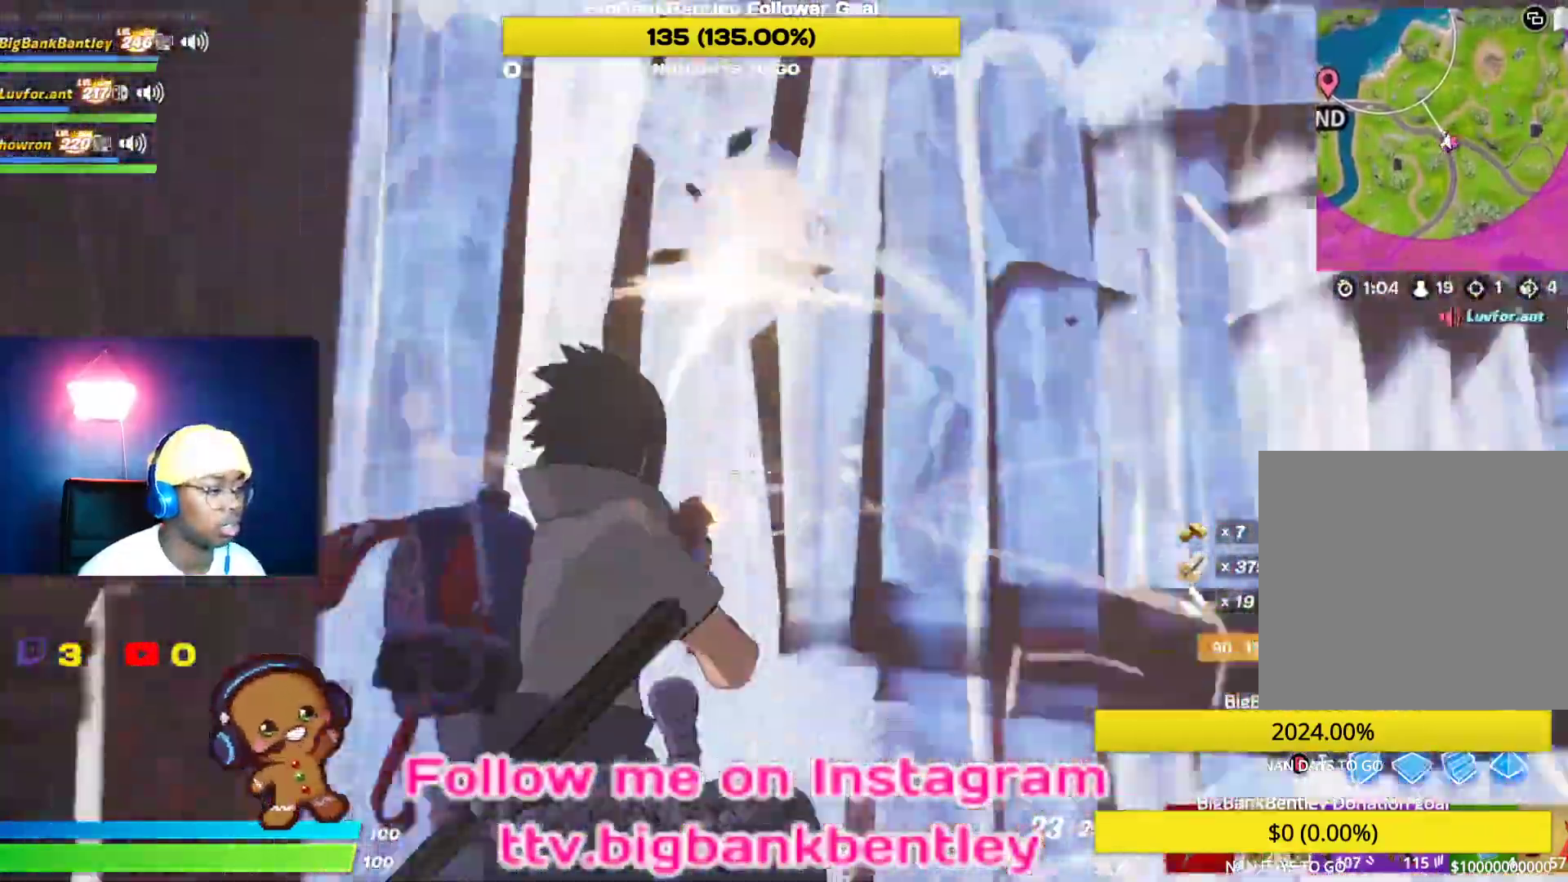
{"buttons": ["R2"], "left_stick": "up", "right_stick": "left", "events": [[183, "right_stick", "left"]]}
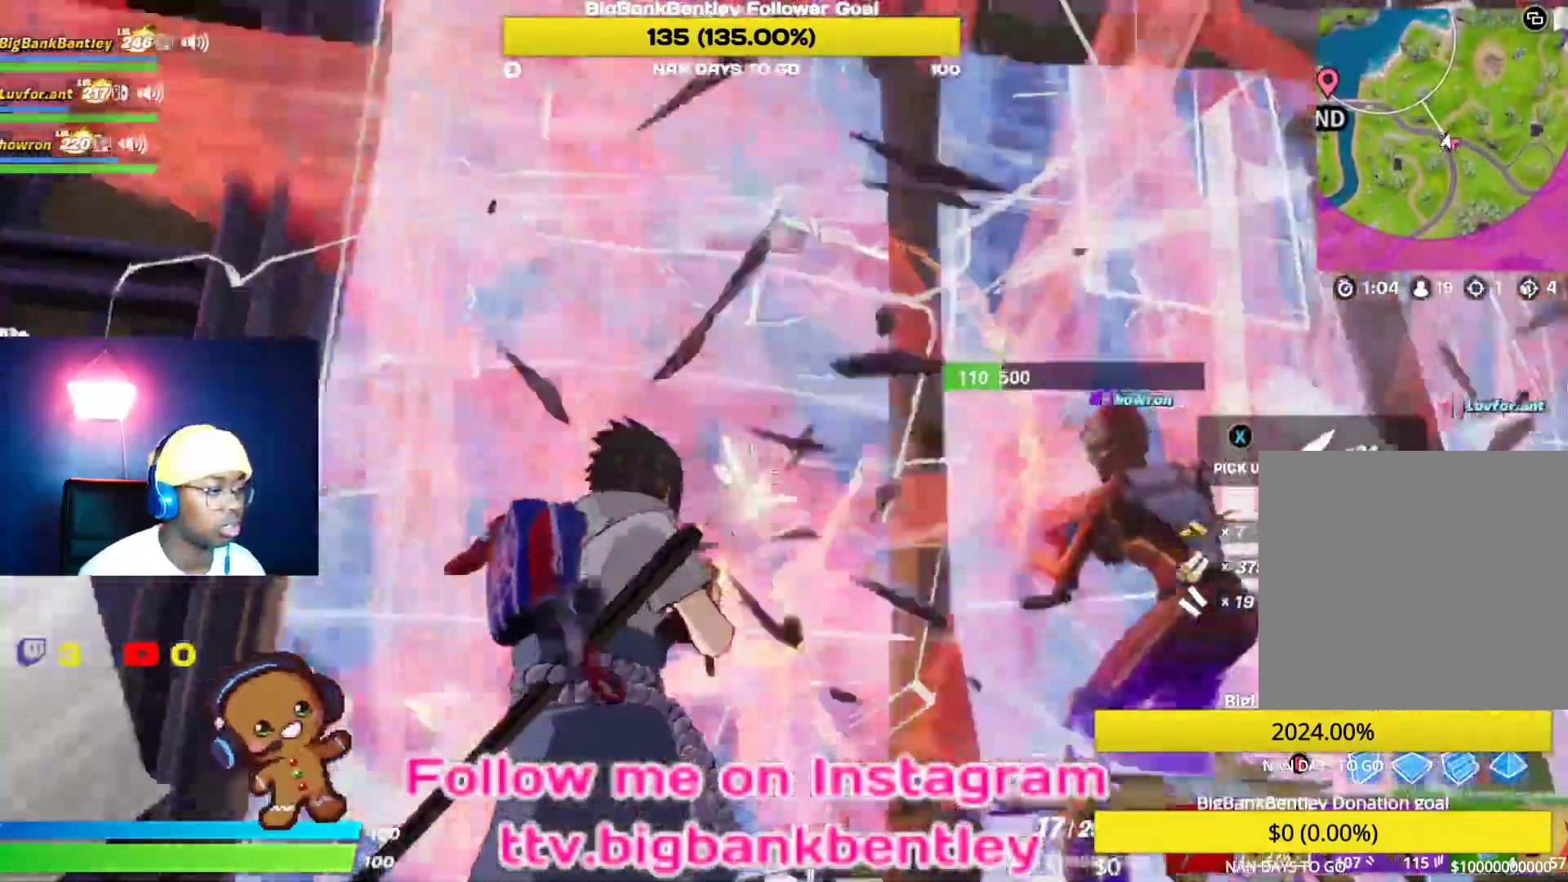
{"buttons": ["R2"], "left_stick": "up", "right_stick": "left", "events": [[150, "right_stick", "center"], [250, "right_stick", "down-right"], [433, "right_stick", "center"], [483, "right_stick", "left"]]}
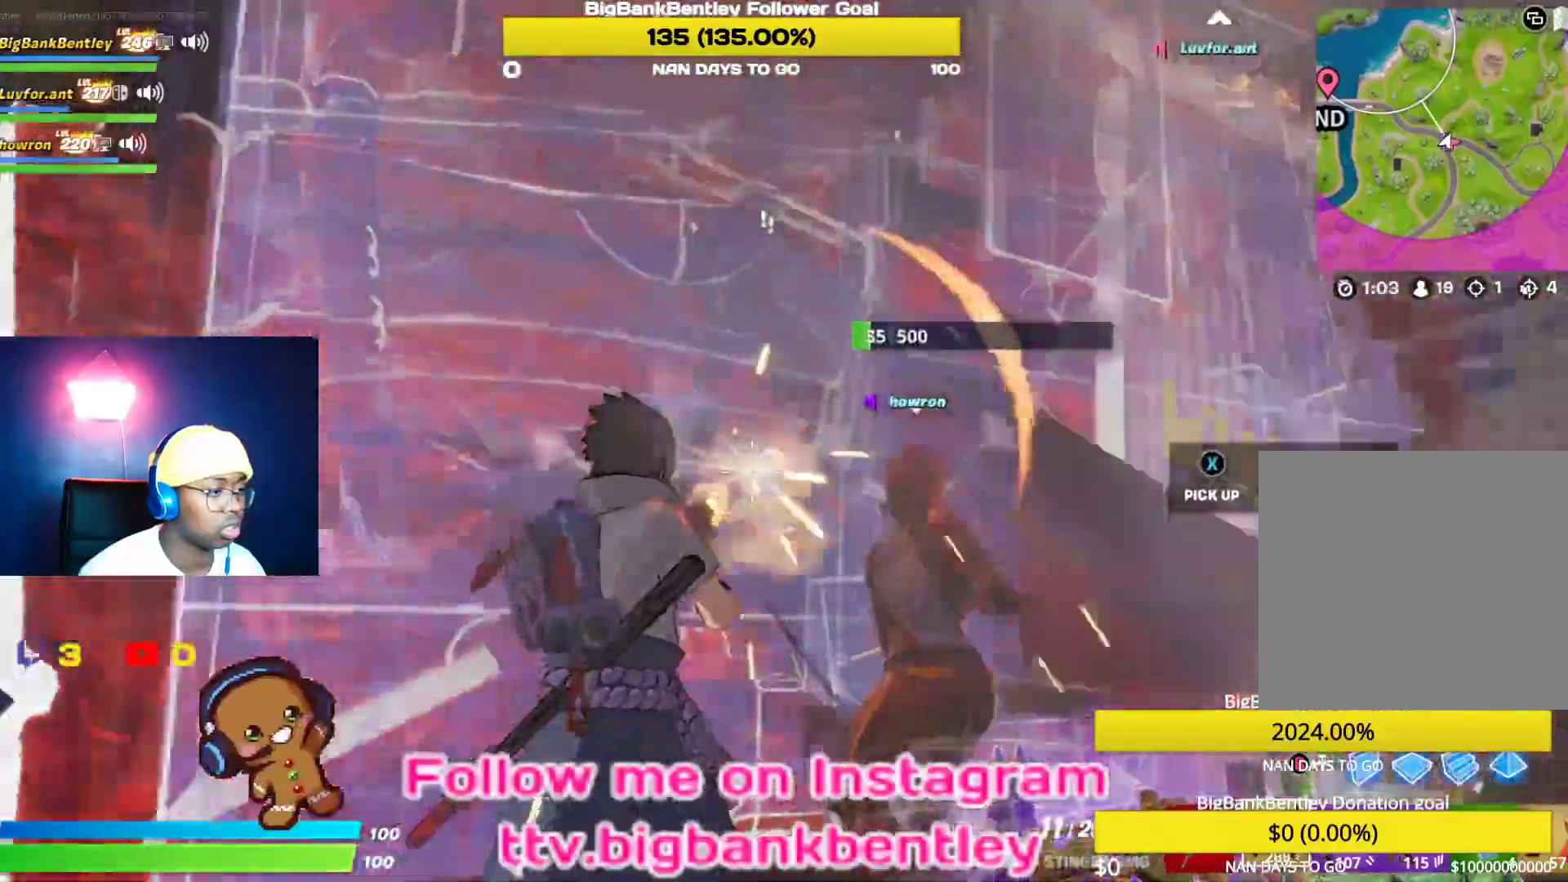
{"buttons": ["R2"], "left_stick": "up", "right_stick": "down", "events": [[183, "right_stick", "down"]]}
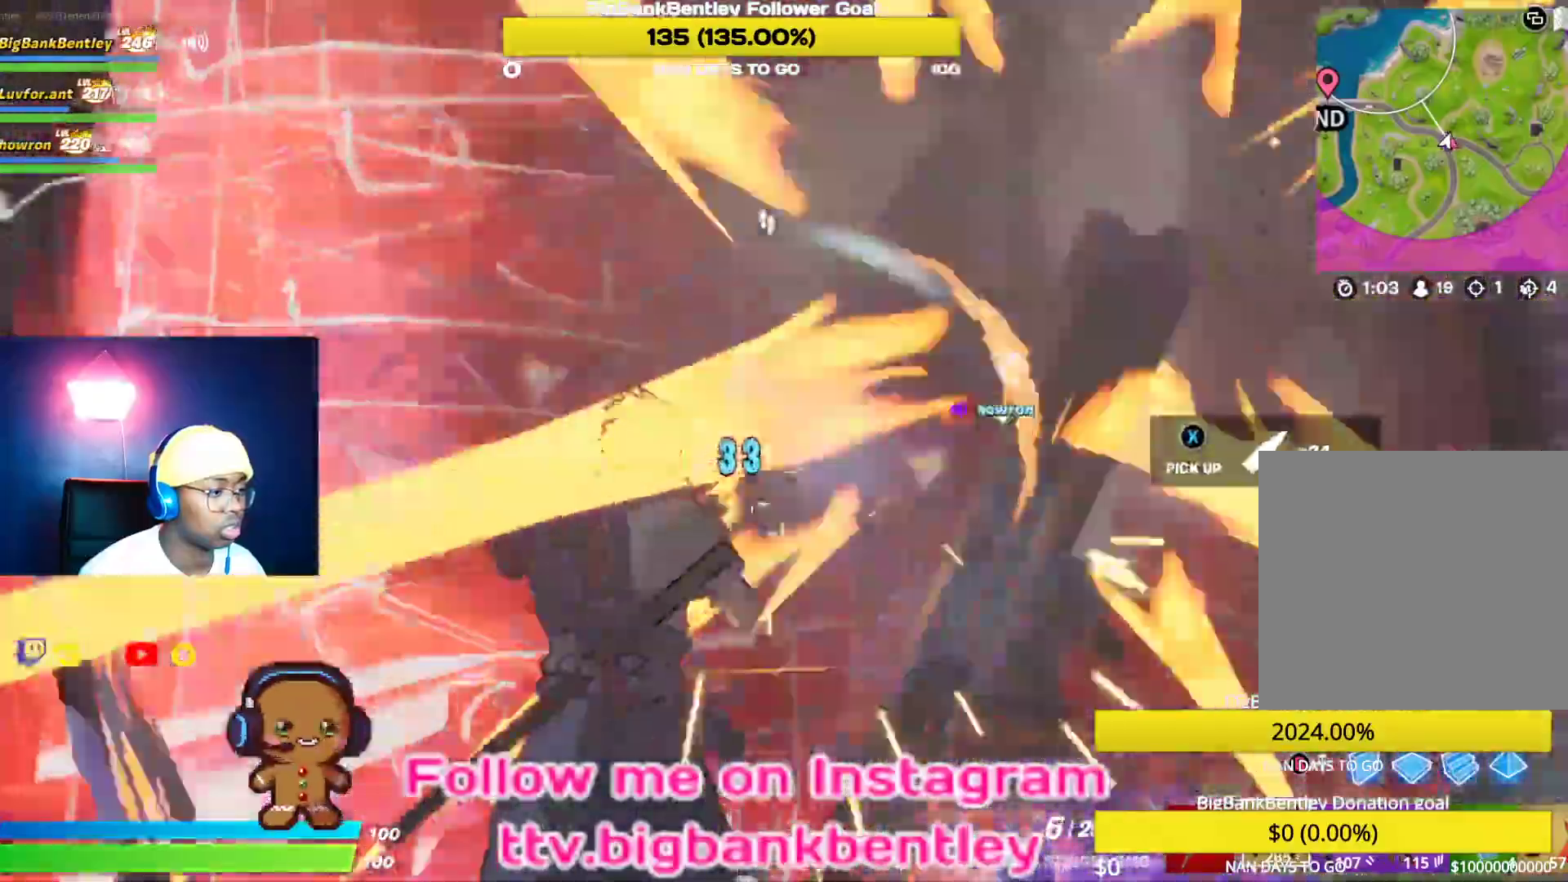
{"buttons": ["R2"], "left_stick": "up-left", "right_stick": "down", "events": [[433, "left_stick", "up-left"]]}
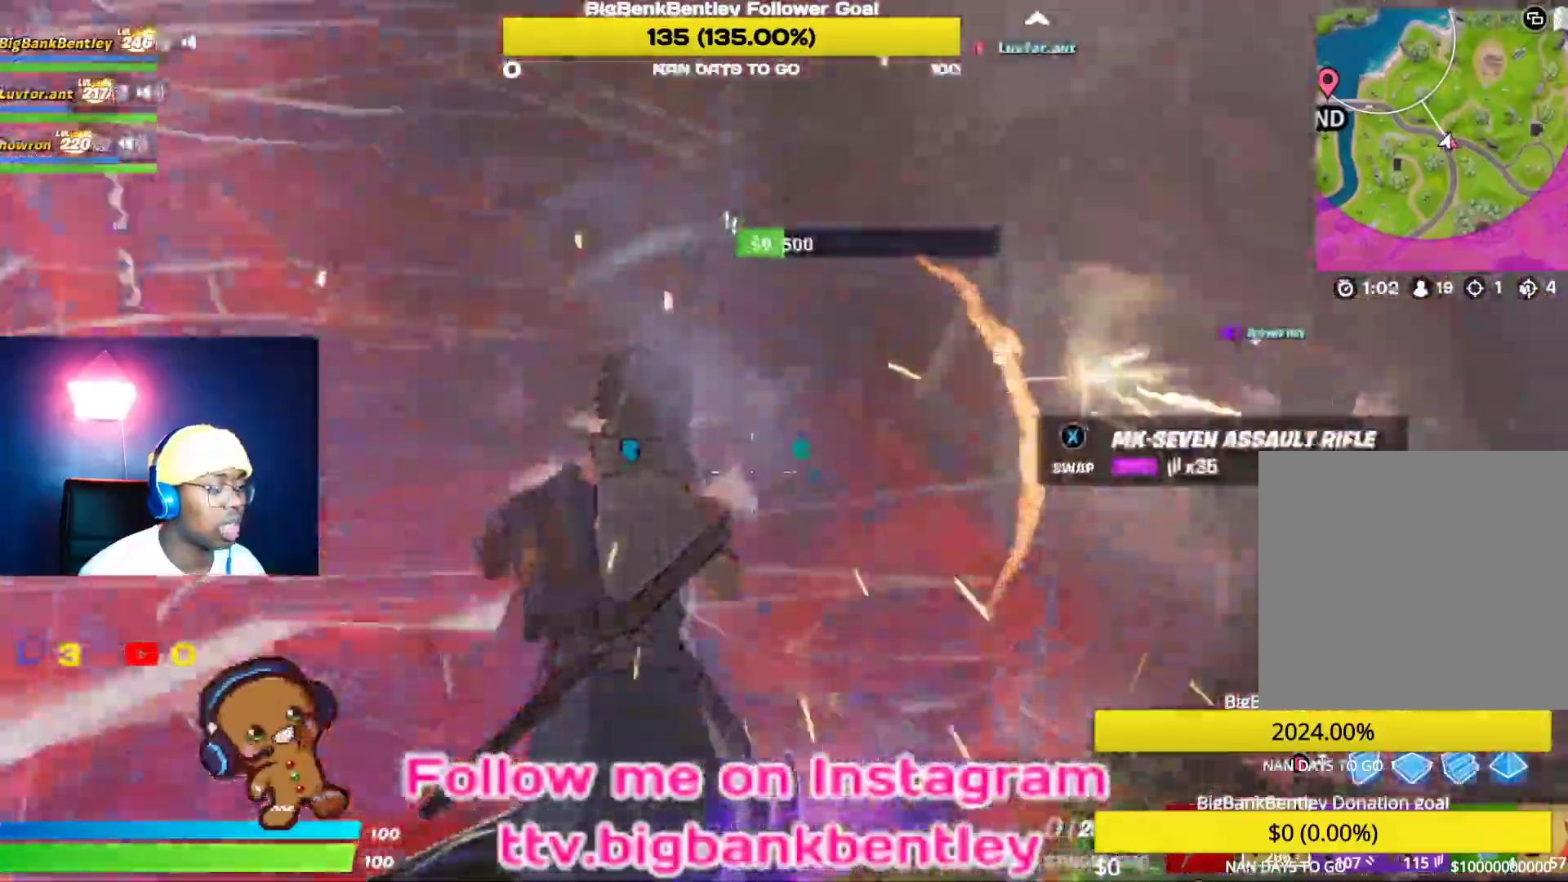
{"buttons": [], "left_stick": "down", "right_stick": "center", "events": [[33, "right_stick", "up-left"], [167, "left_stick", "down-left"], [267, "left_stick", "down"], [300, "right_stick", "center"], [317, "R2", "up"]]}
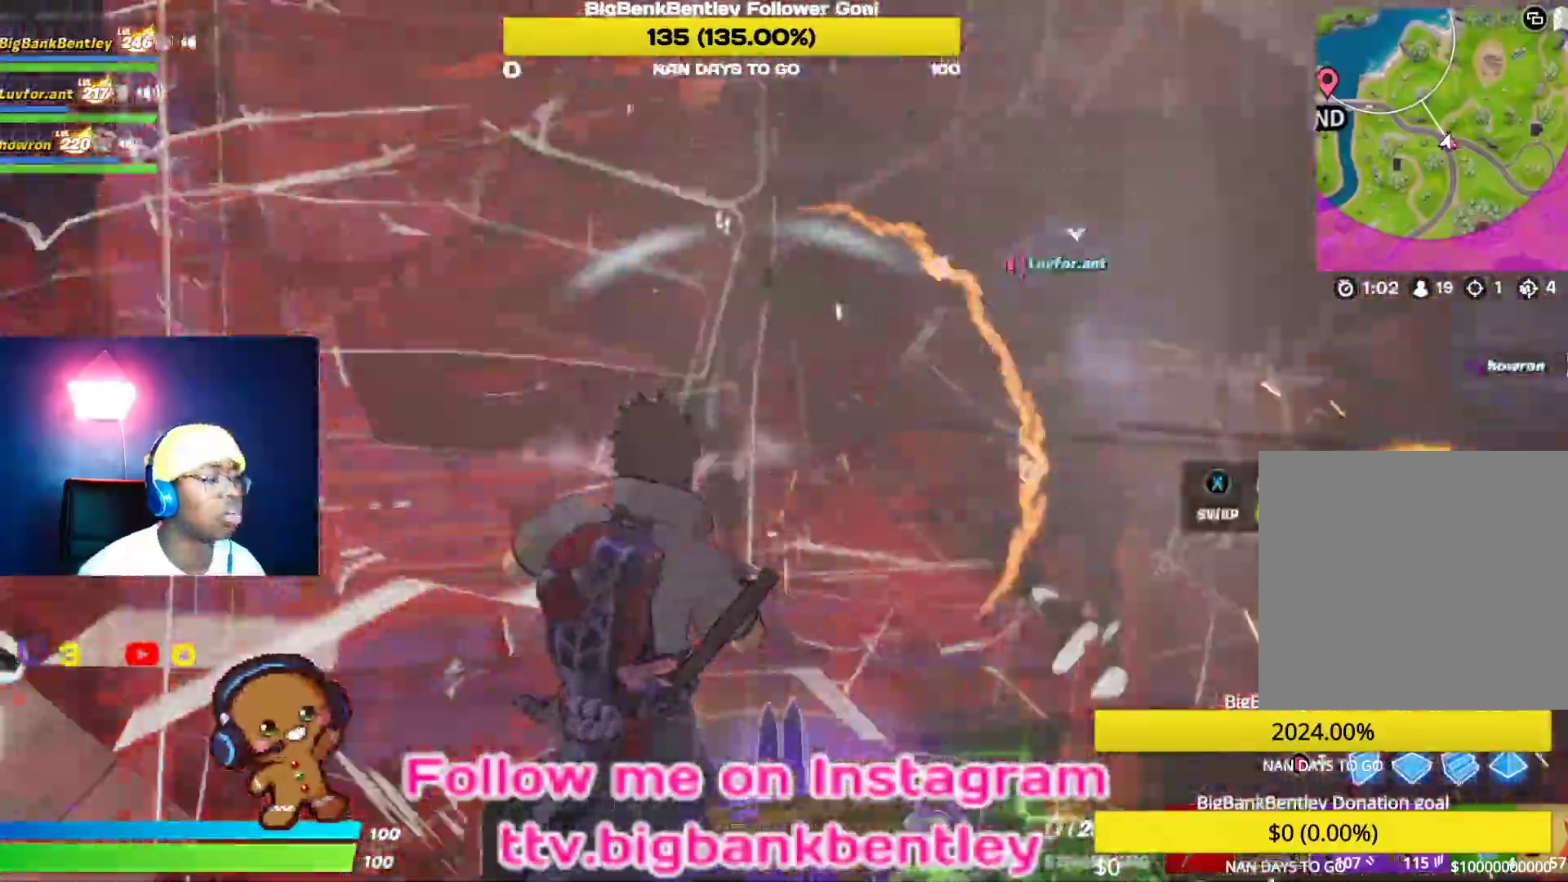
{"buttons": [], "left_stick": "right", "right_stick": "center", "events": [[100, "right_stick", "left"], [333, "left_stick", "down-right"], [350, "right_stick", "center"], [483, "left_stick", "right"]]}
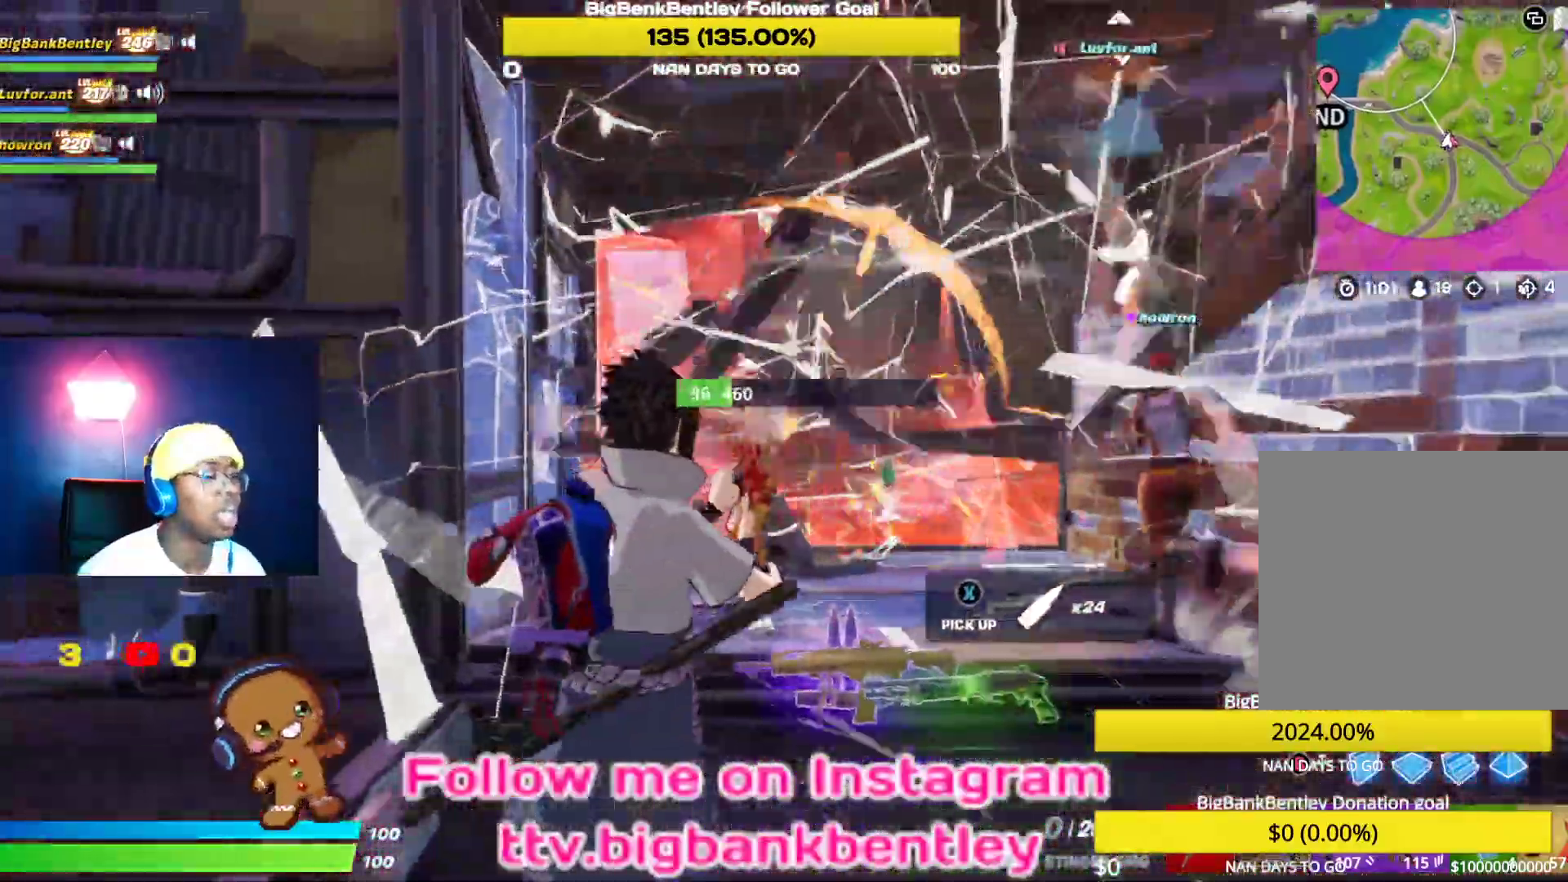
{"buttons": ["A"], "left_stick": "up", "right_stick": "center", "events": [[50, "R3", "down"], [133, "R3", "up"], [150, "left_stick", "up-right"], [217, "R3", "down"], [317, "R3", "up"], [317, "left_stick", "up"], [500, "A", "down"]]}
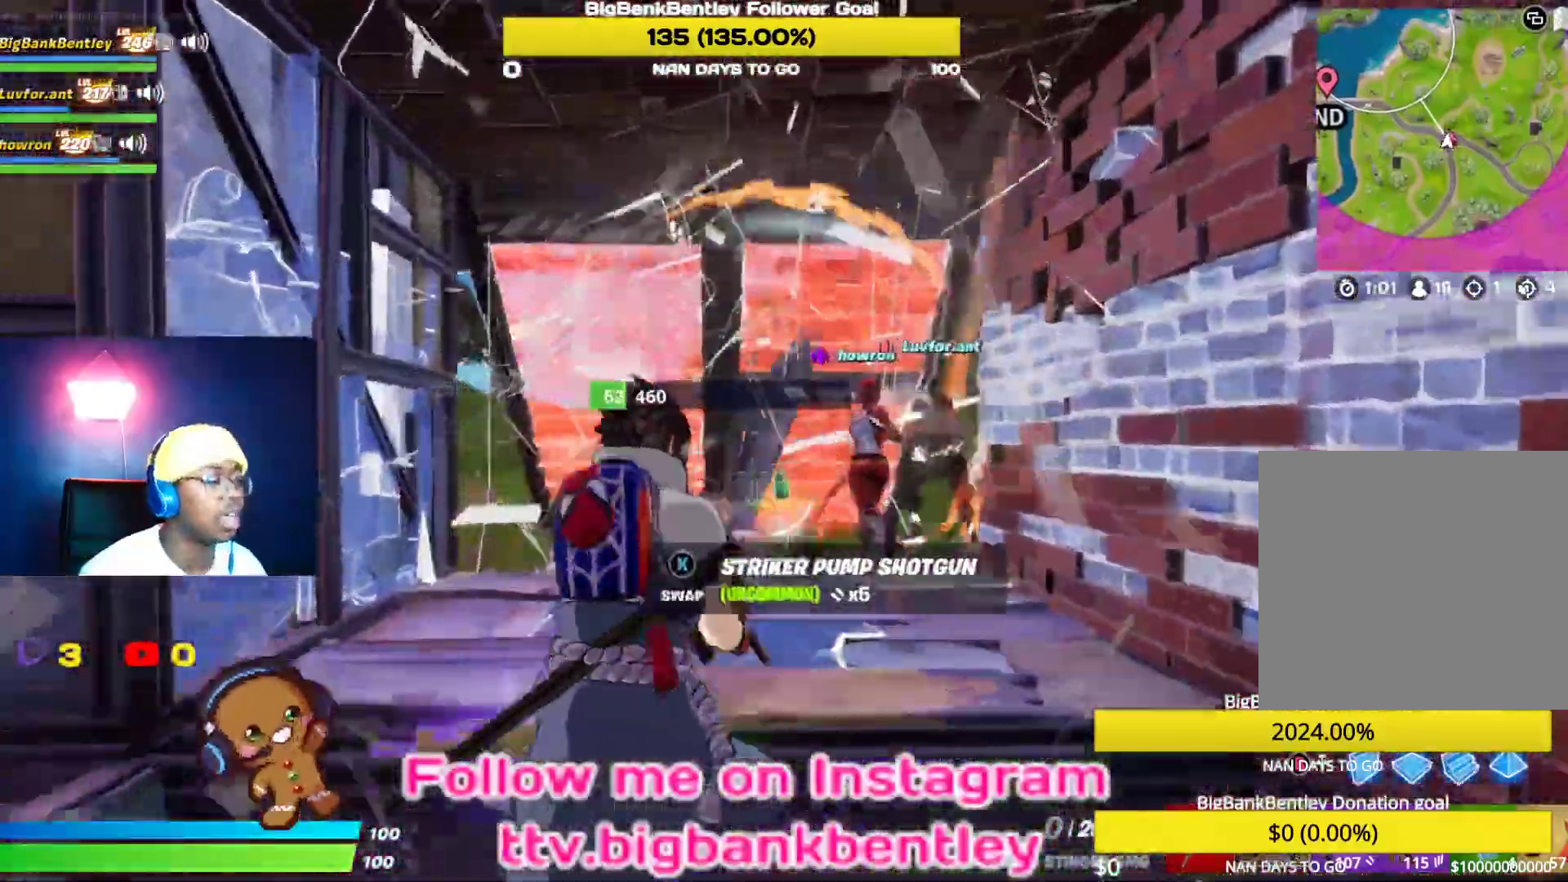
{"buttons": [], "left_stick": "up", "right_stick": "center", "events": [[67, "A", "up"], [83, "left_stick", "up-left"], [167, "right_stick", "down-left"], [400, "right_stick", "center"], [417, "left_stick", "up"]]}
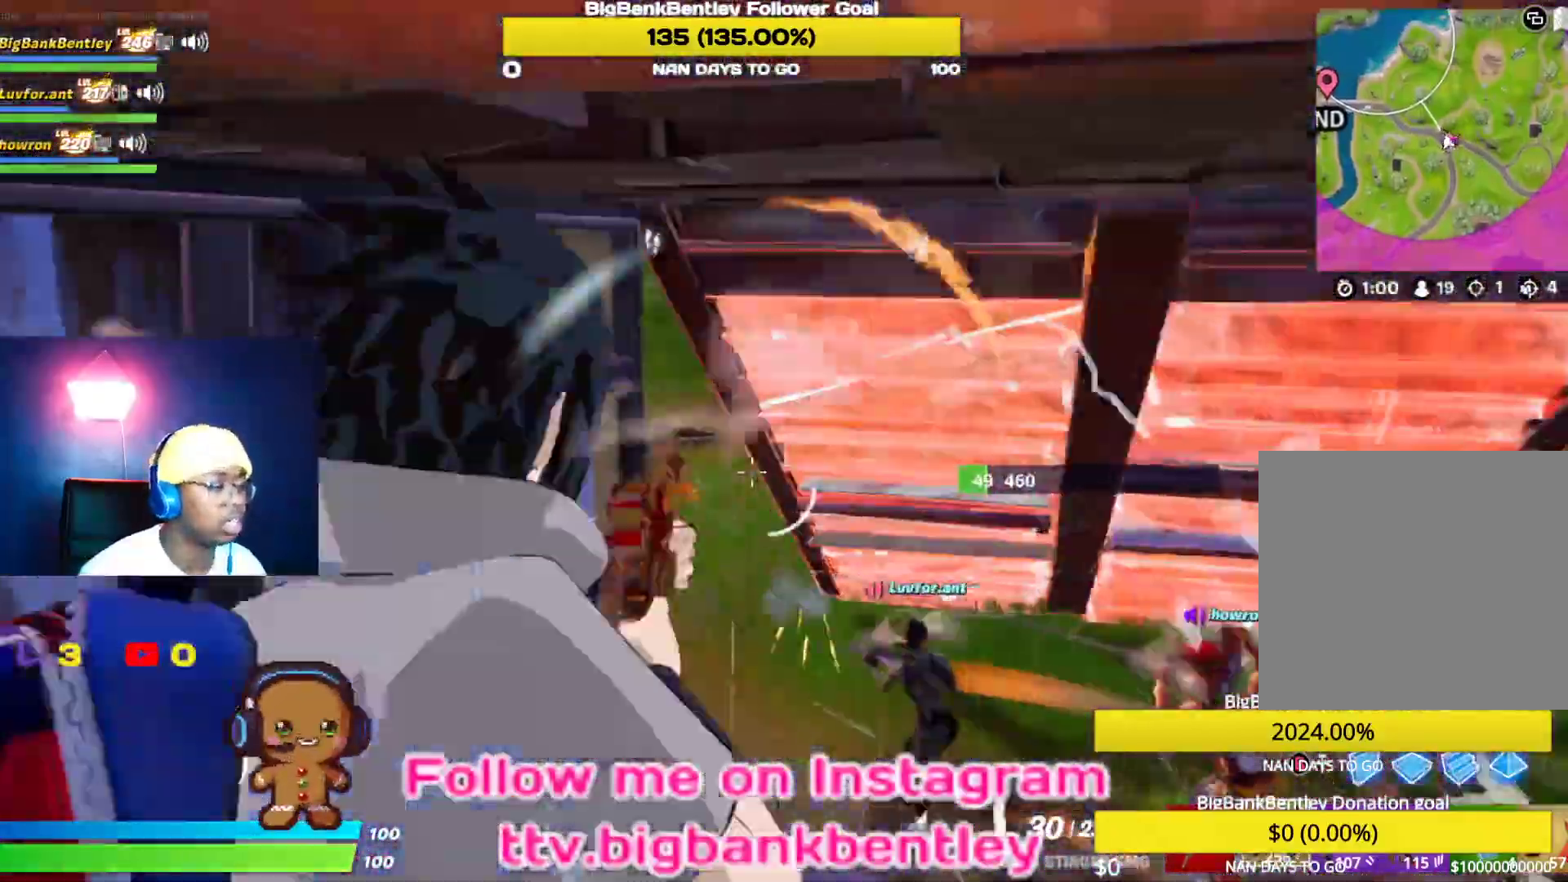
{"buttons": [], "left_stick": "up-right", "right_stick": "up-left", "events": [[33, "right_stick", "left"], [83, "left_stick", "up-right"], [83, "right_stick", "up-left"]]}
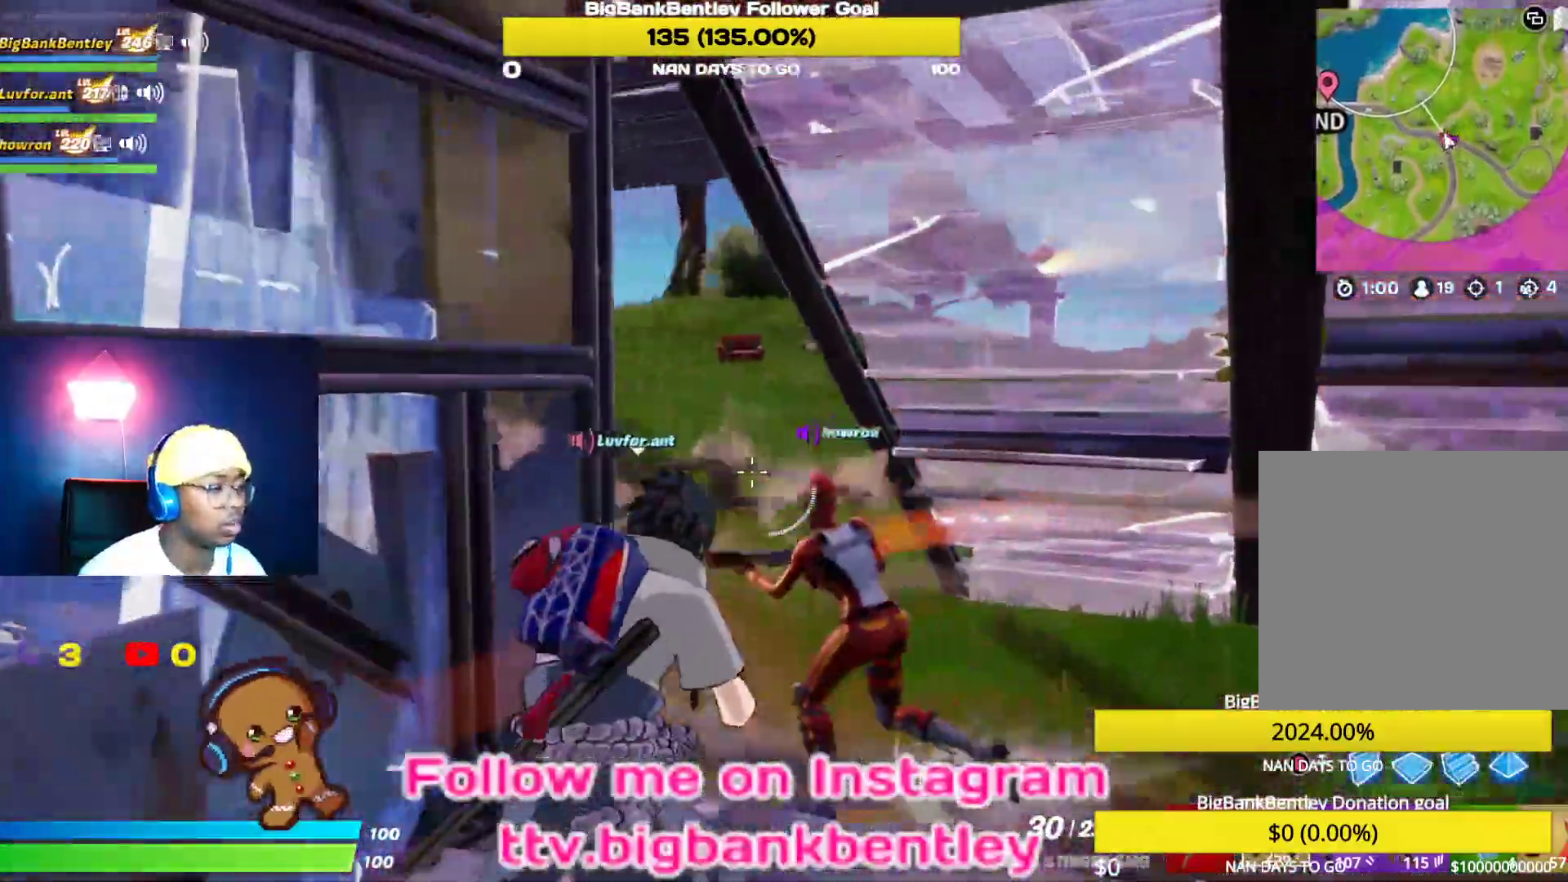
{"buttons": [], "left_stick": "up-right", "right_stick": "left"}